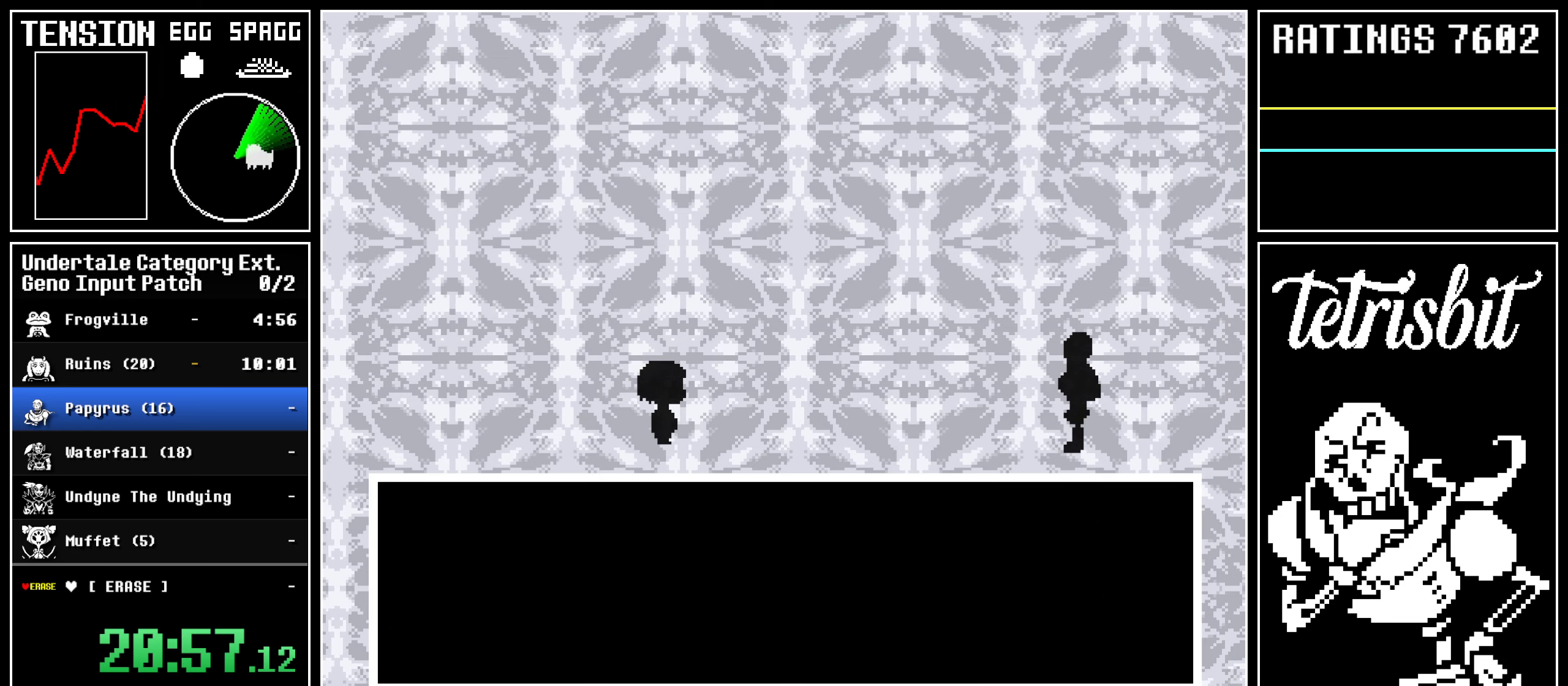
Gameplay with keyboard; each line is a JSON object with the keys held at the frame after it. "events" lists presses ("down") and releases ("up") of "alt", "c", "ctrl", "down", "left", "return", "right", "shift", "space", "up" and "z" between this image and that frame as [ms after this image, input, new state], when the widget could be followed in between; "x" appears only as held states. No other keys are recorded. Mouse input is not recorded.
{"keys": ["return", "right", "shift"], "events": [[17, "return", "down"], [17, "z", "up"], [50, "shift", "down"], [83, "shift", "up"], [117, "return", "up"], [117, "z", "down"], [167, "return", "down"], [183, "shift", "down"], [183, "z", "up"], [217, "shift", "up"], [250, "return", "up"], [250, "z", "down"], [317, "return", "down"], [333, "z", "up"], [350, "shift", "down"], [367, "shift", "up"], [383, "z", "down"], [400, "return", "up"], [450, "return", "down"], [467, "z", "up"], [483, "shift", "down"]]}
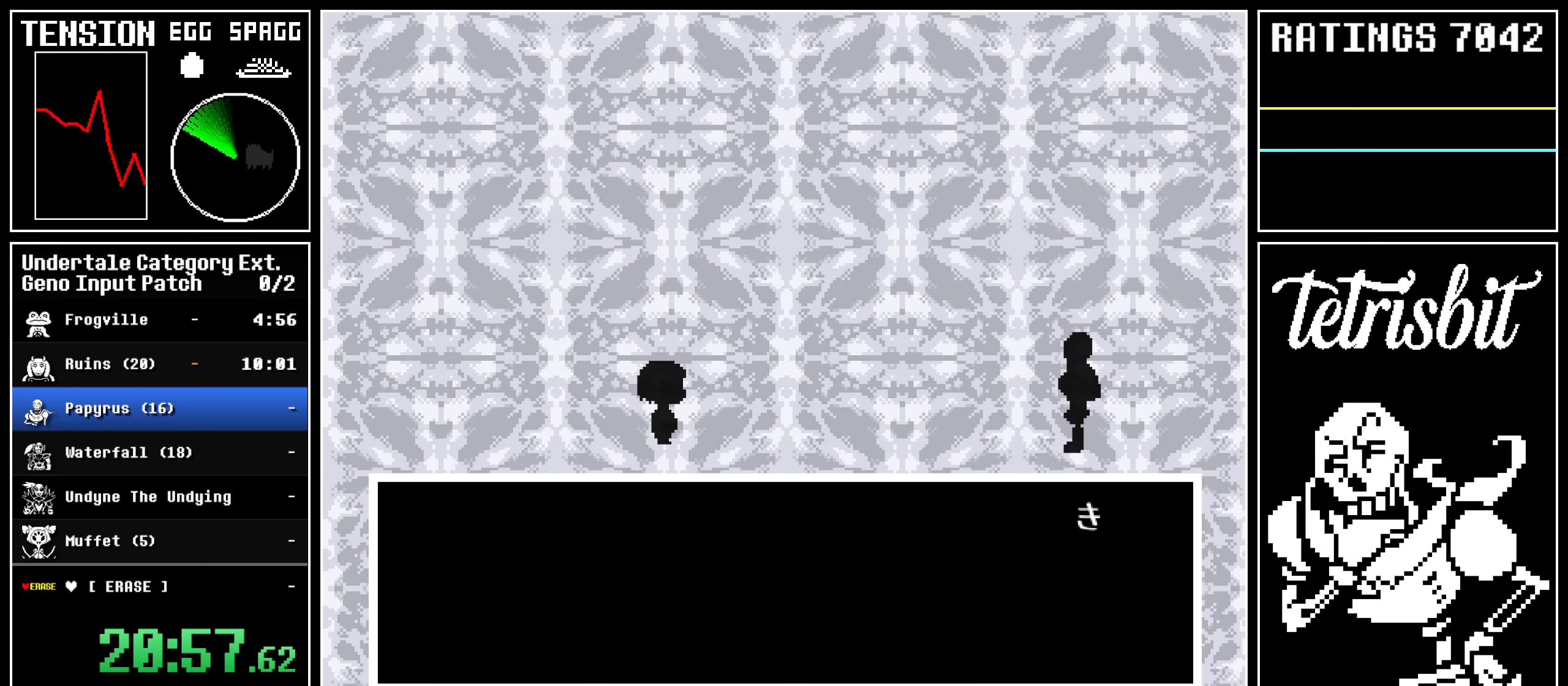
{"keys": ["right", "x", "z"]}
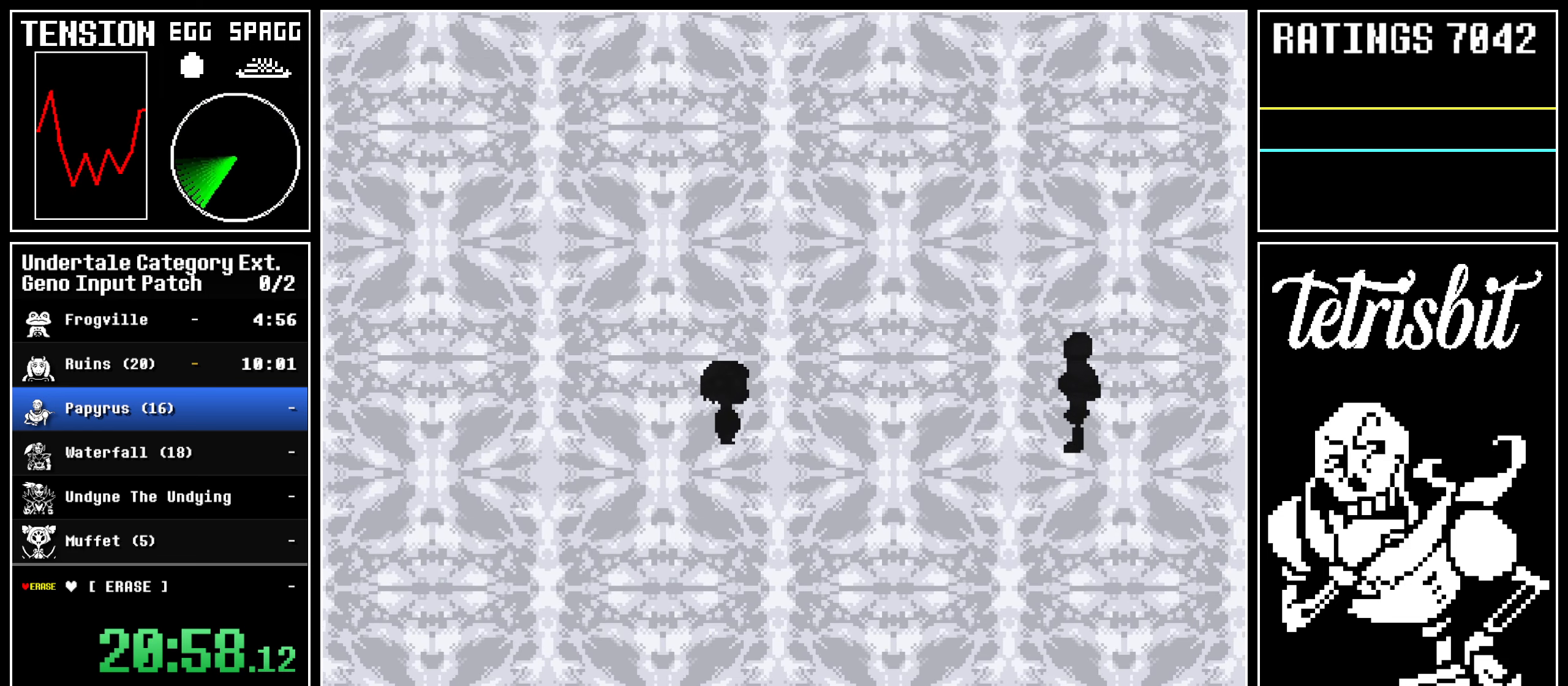
{"keys": ["return", "right"]}
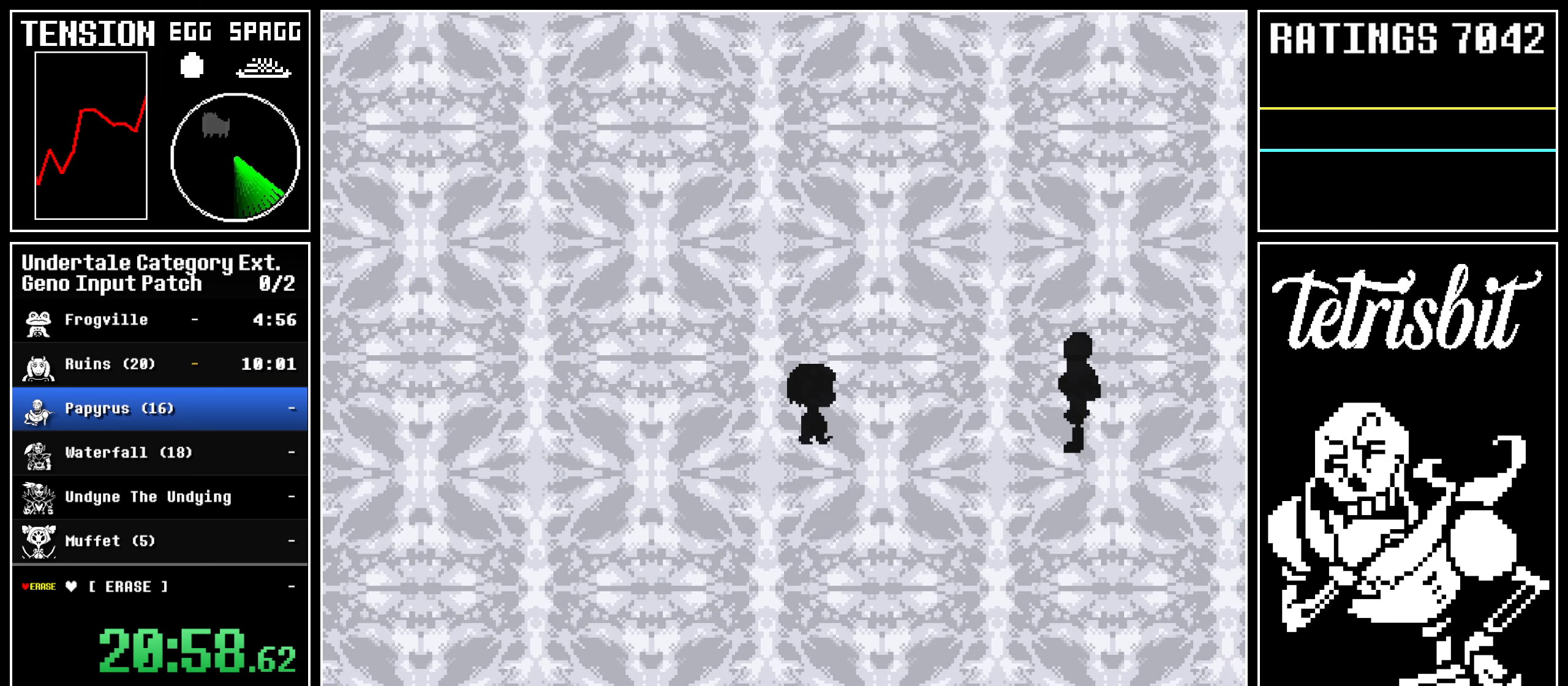
{"keys": ["return", "right", "shift"], "events": [[33, "shift", "down"], [67, "shift", "up"], [67, "z", "down"], [83, "return", "up"], [150, "return", "down"], [150, "z", "up"], [183, "shift", "down"], [217, "shift", "up"], [233, "z", "down"], [250, "return", "up"], [300, "return", "down"], [300, "z", "up"], [333, "shift", "down"], [367, "shift", "up"], [383, "z", "down"], [400, "return", "up"], [467, "return", "down"], [483, "z", "up"], [500, "shift", "down"]]}
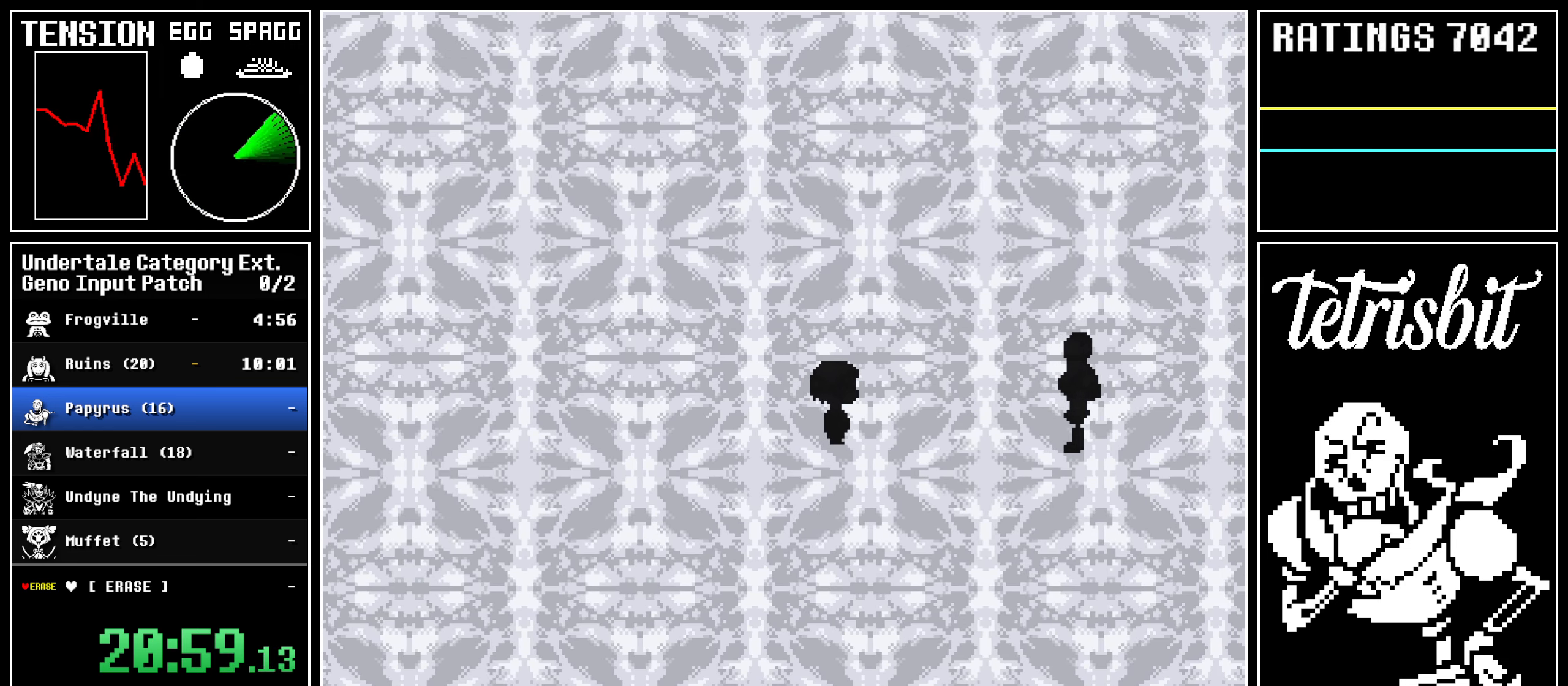
{"keys": ["return", "right", "z"], "events": [[17, "shift", "up"], [50, "z", "down"], [67, "return", "up"], [117, "return", "down"], [117, "z", "up"], [150, "shift", "down"], [183, "shift", "up"], [200, "z", "down"], [217, "return", "up"], [267, "return", "down"], [267, "z", "up"], [300, "shift", "down"], [333, "shift", "up"], [350, "z", "down"], [383, "return", "up"], [417, "return", "down"], [417, "z", "up"], [450, "shift", "down"], [483, "shift", "up"], [483, "z", "down"]]}
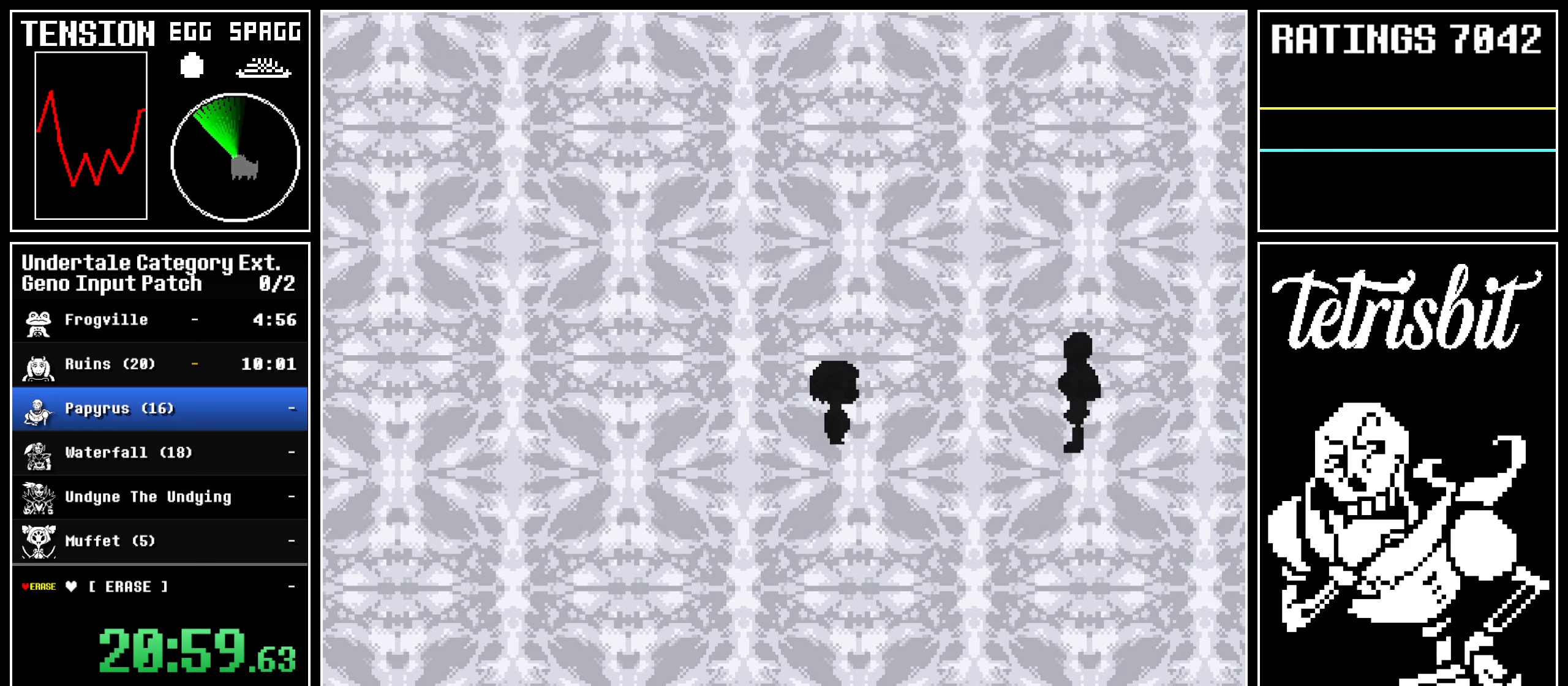
{"keys": ["return", "right"], "events": [[17, "return", "up"], [67, "z", "up"], [83, "return", "down"], [100, "shift", "down"], [133, "z", "down"], [150, "shift", "up"], [167, "return", "up"], [233, "return", "down"], [233, "z", "up"], [267, "z", "down"], [300, "return", "up"], [367, "return", "down"], [367, "z", "up"], [400, "shift", "down"], [433, "shift", "up"], [433, "z", "down"], [450, "return", "up"], [500, "return", "down"], [500, "z", "up"]]}
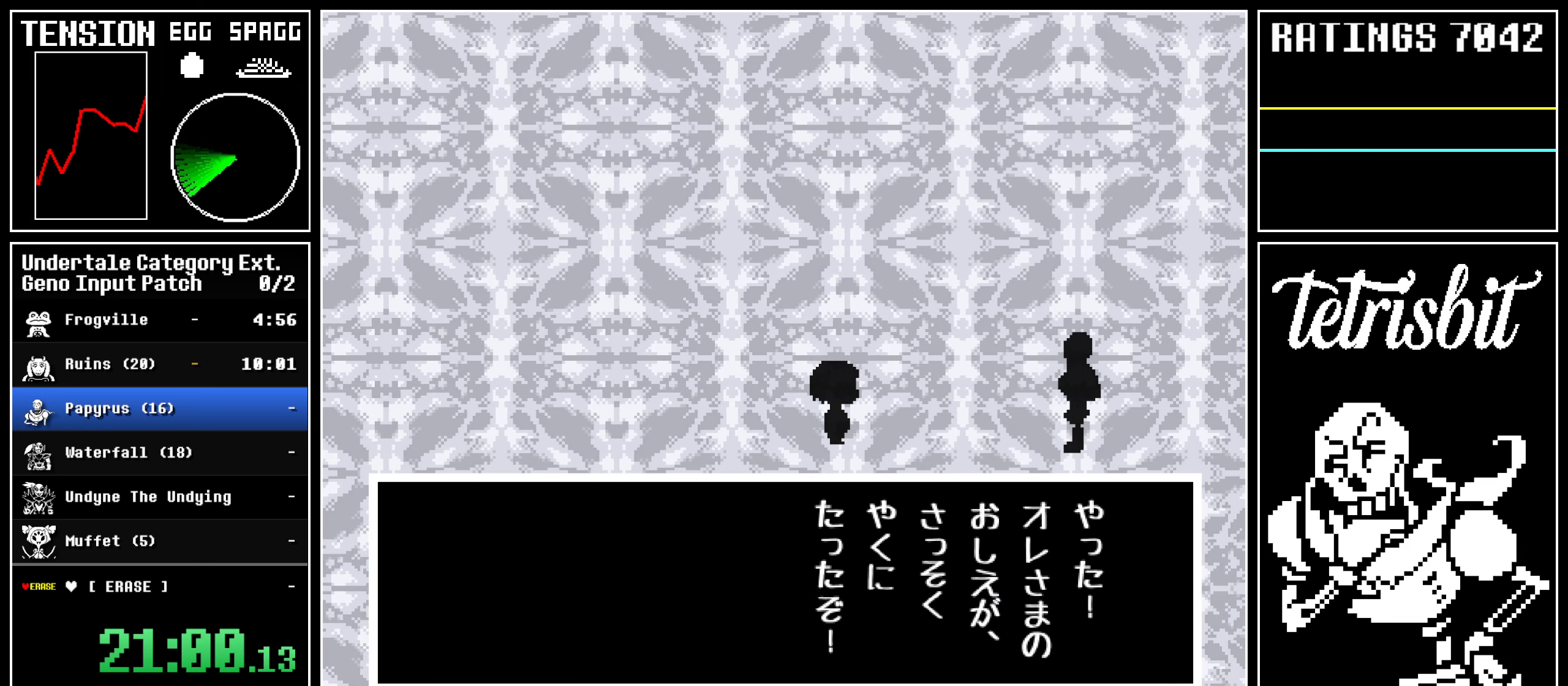
{"keys": ["return", "right", "x", "z"]}
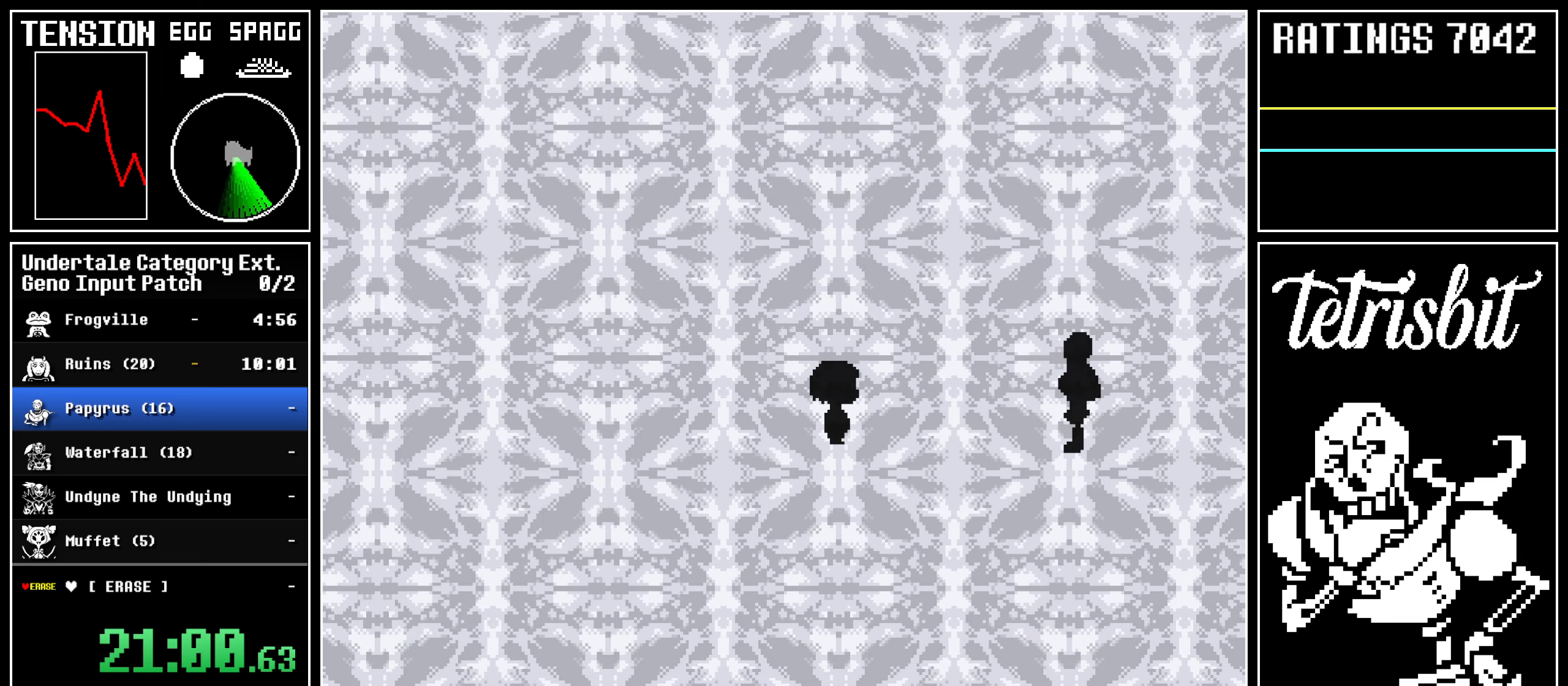
{"keys": ["right"]}
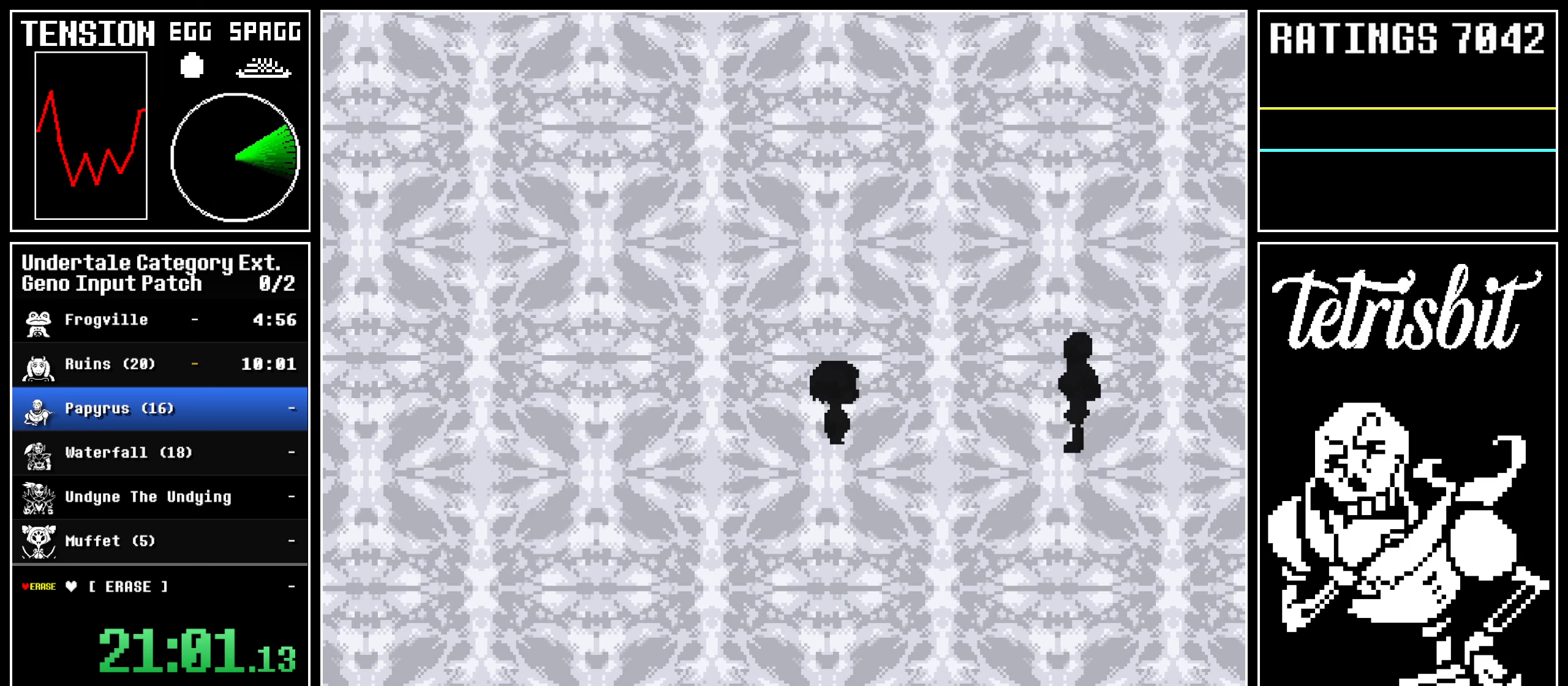
{"keys": ["right"], "events": [[283, "z", "down"], [317, "return", "down"], [383, "z", "up"], [417, "return", "up"], [433, "return", "down"], [433, "z", "down"], [483, "z", "up"], [500, "return", "up"]]}
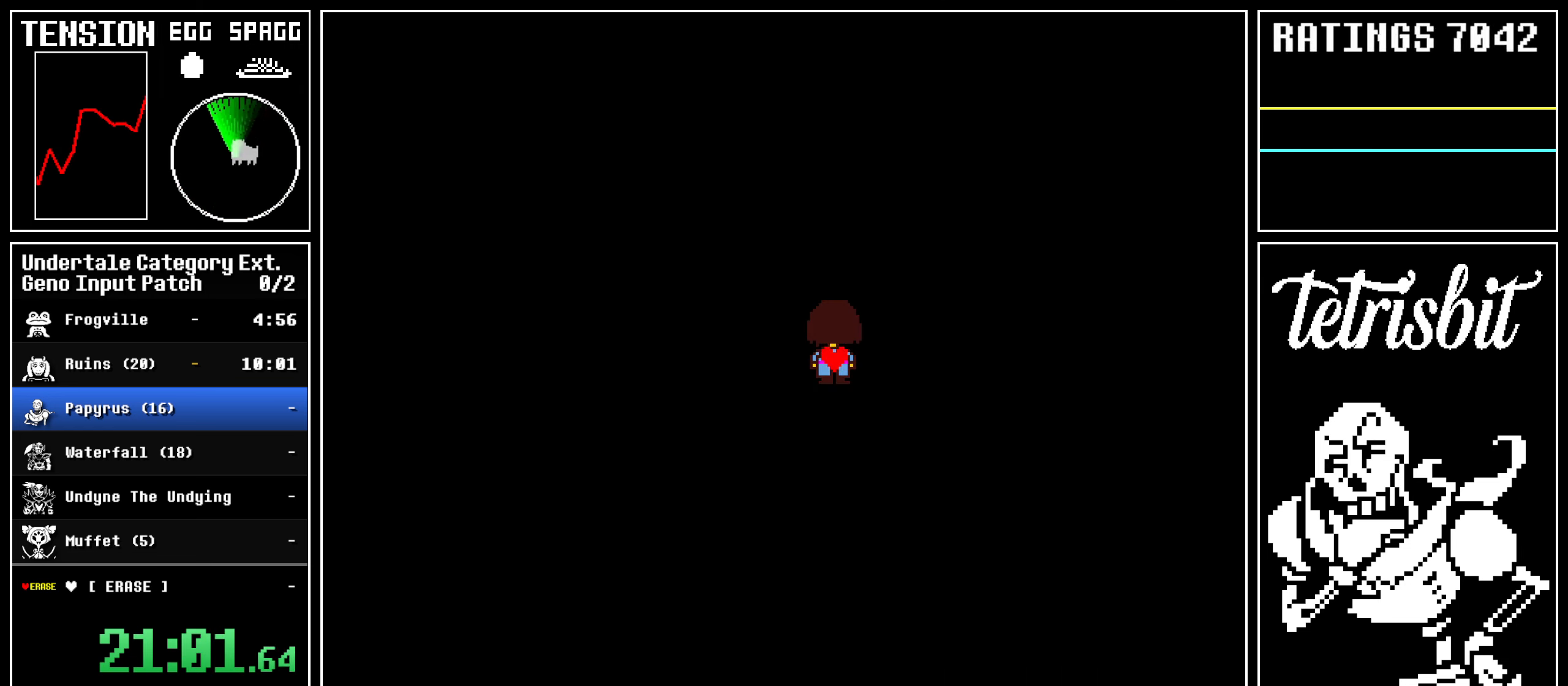
{"keys": ["right", "z"], "events": [[50, "z", "down"], [67, "z", "up"], [117, "return", "down"], [133, "z", "down"], [167, "return", "up"], [167, "z", "up"], [200, "return", "down"], [200, "z", "down"], [233, "return", "up"], [267, "z", "up"], [300, "return", "down"], [300, "z", "down"], [317, "return", "up"], [333, "z", "up"], [367, "return", "down"], [383, "z", "down"], [400, "return", "up"], [417, "z", "up"], [467, "return", "down"], [483, "z", "down"], [500, "return", "up"]]}
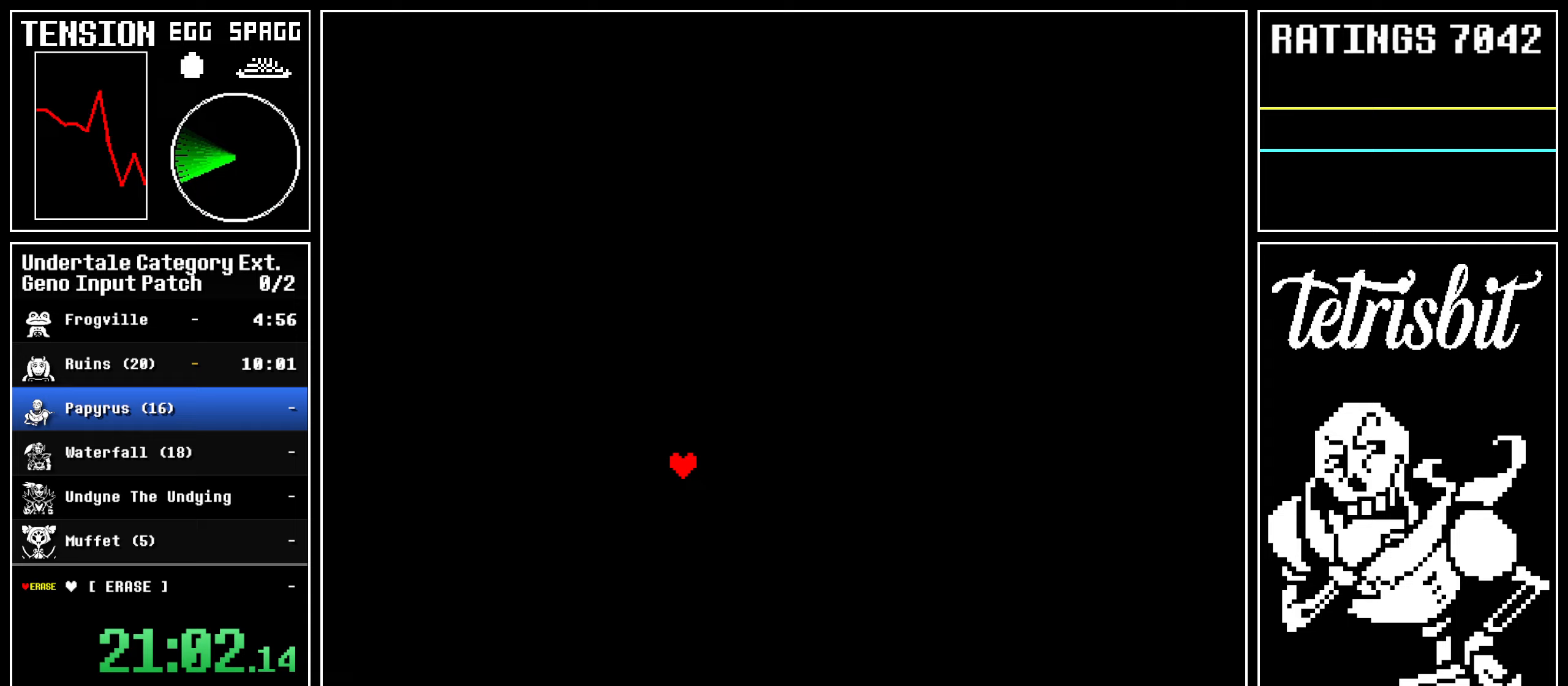
{"keys": ["return", "right", "z"], "events": [[17, "z", "up"], [33, "return", "down"], [50, "z", "down"], [83, "return", "up"], [100, "z", "up"], [133, "return", "down"], [167, "return", "up"], [167, "z", "down"], [200, "return", "down"], [200, "z", "up"], [233, "z", "down"], [250, "return", "up"], [283, "z", "up"], [300, "return", "down"], [333, "z", "down"], [350, "return", "up"], [367, "z", "up"], [383, "return", "down"], [417, "z", "down"], [433, "return", "up"], [450, "z", "up"], [483, "return", "down"], [500, "z", "down"]]}
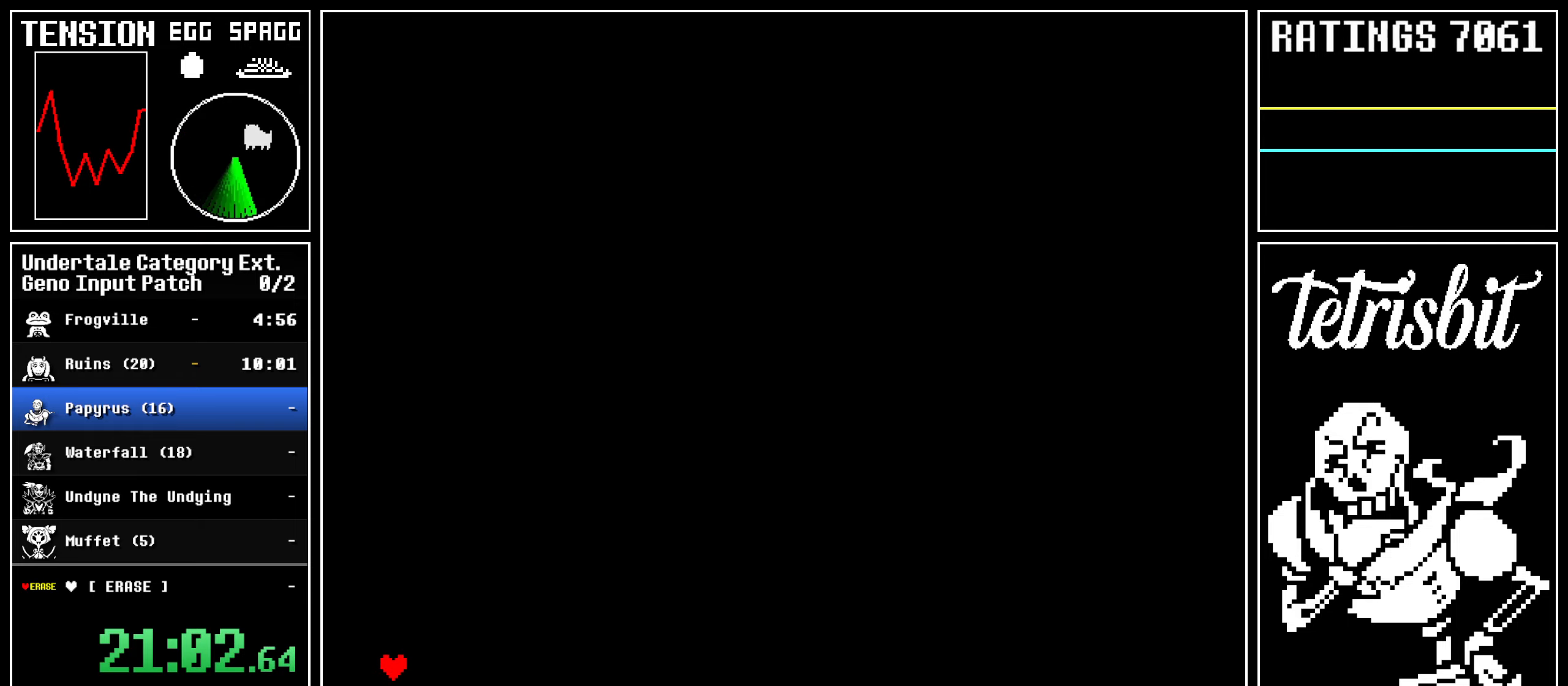
{"keys": ["right"], "events": [[17, "return", "up"], [33, "z", "up"], [50, "return", "down"], [67, "z", "down"], [83, "return", "up"], [100, "z", "up"], [150, "return", "down"], [150, "z", "down"], [183, "return", "up"], [200, "z", "up"], [233, "return", "down"], [233, "z", "down"], [250, "return", "up"], [267, "z", "up"], [317, "return", "down"], [317, "z", "down"], [350, "return", "up"], [350, "z", "up"], [400, "return", "down"], [400, "z", "down"], [433, "return", "up"], [433, "z", "up"], [483, "return", "down"], [483, "z", "down"], [500, "return", "up"], [500, "z", "up"]]}
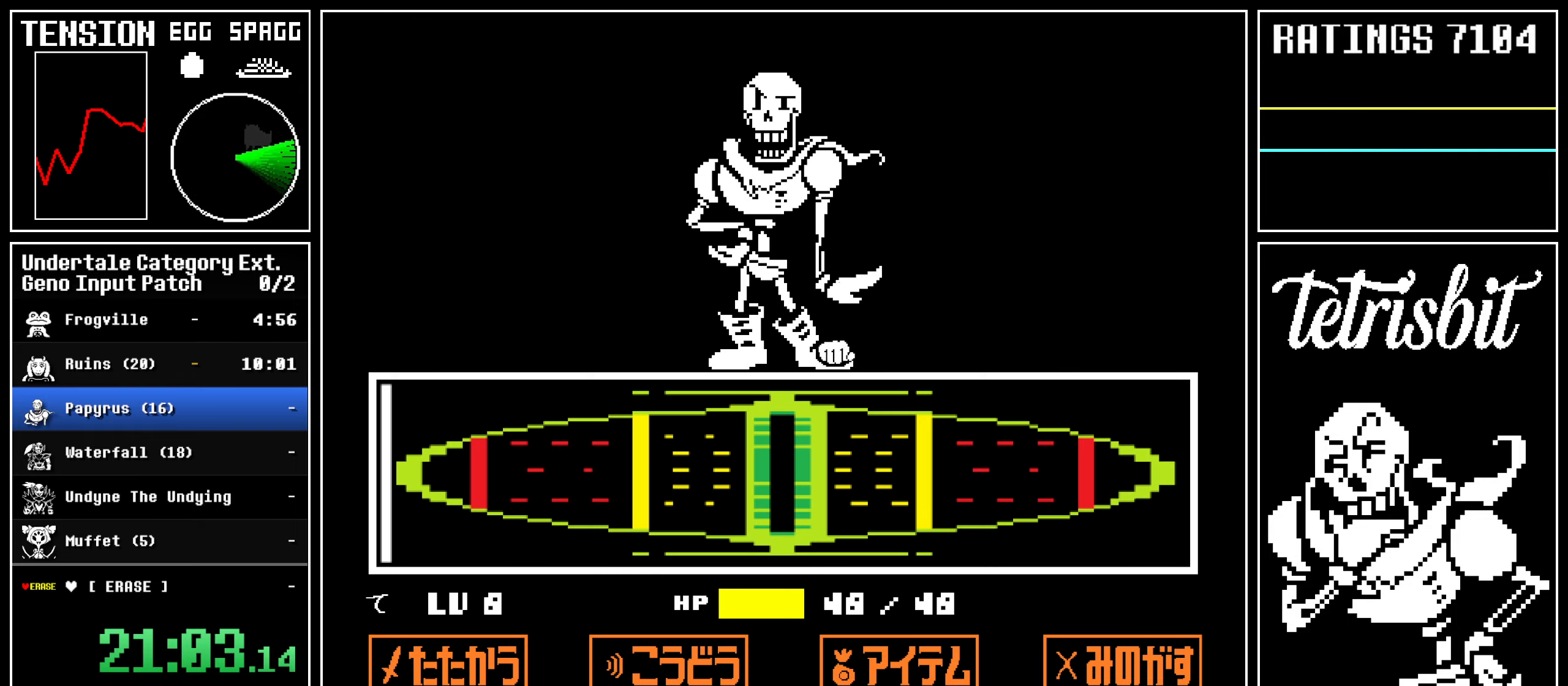
{"keys": ["right"], "events": [[50, "return", "down"], [50, "z", "down"], [83, "return", "up"], [83, "z", "up"], [133, "return", "down"], [133, "z", "down"], [167, "z", "up"], [233, "z", "down"], [283, "return", "up"], [333, "z", "up"]]}
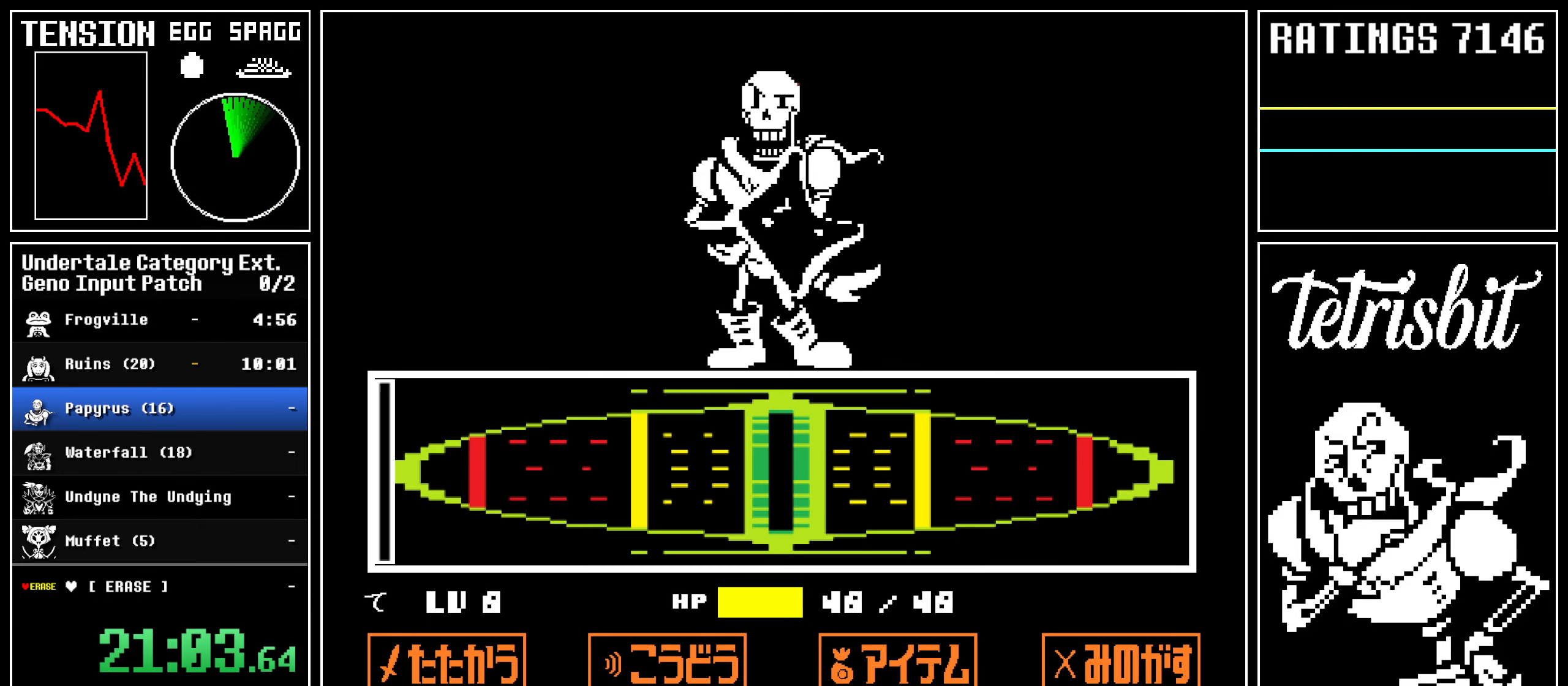
{"keys": ["right"], "events": []}
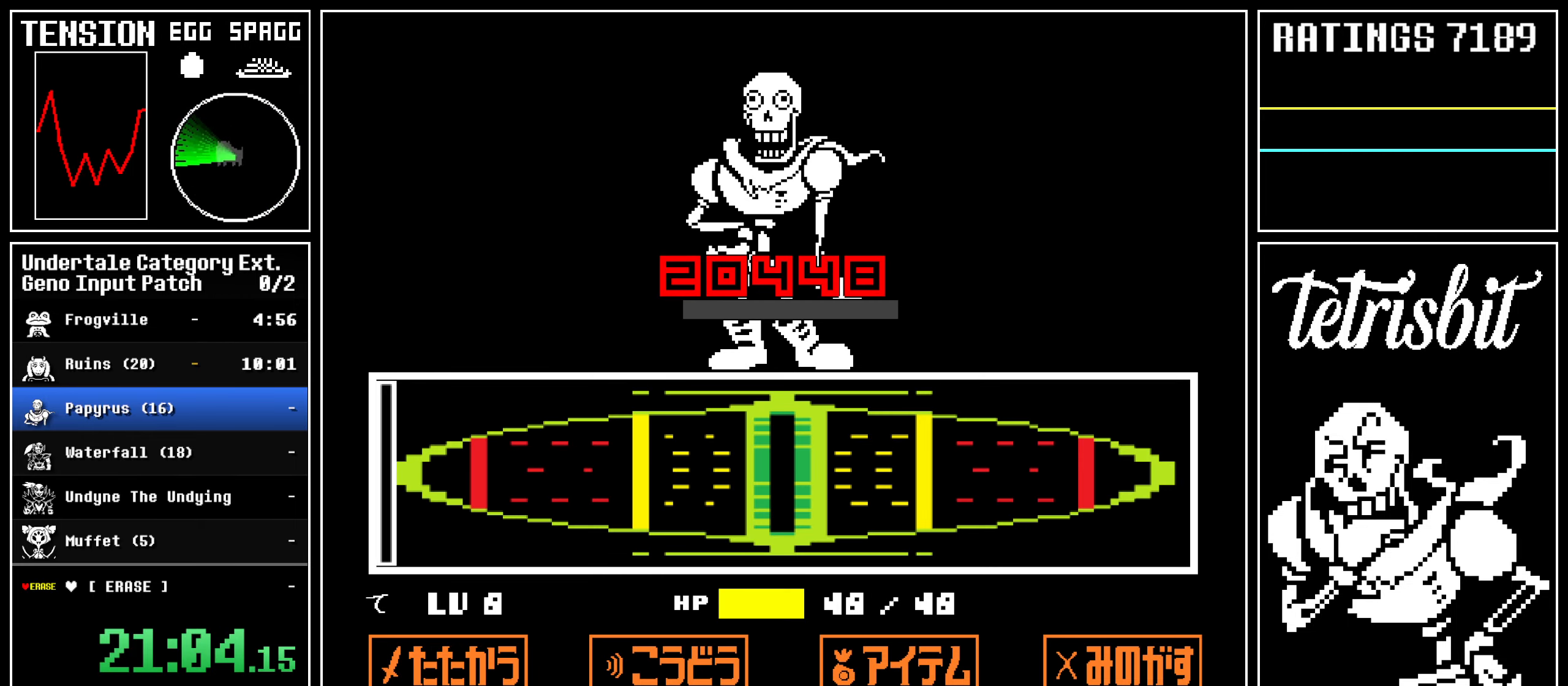
{"keys": ["right"], "events": []}
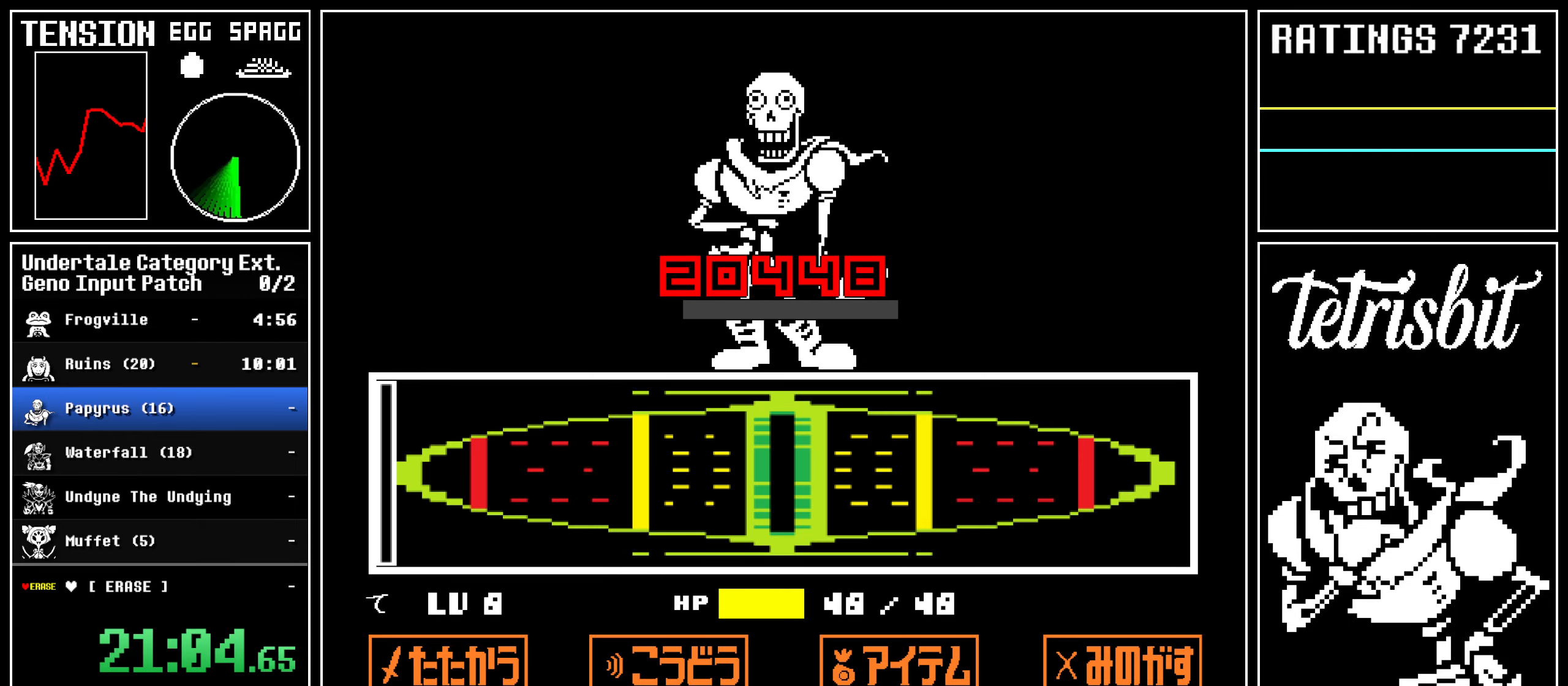
{"keys": ["return", "right"], "events": [[367, "return", "down"], [417, "return", "up"], [433, "z", "down"], [483, "z", "up"], [500, "return", "down"]]}
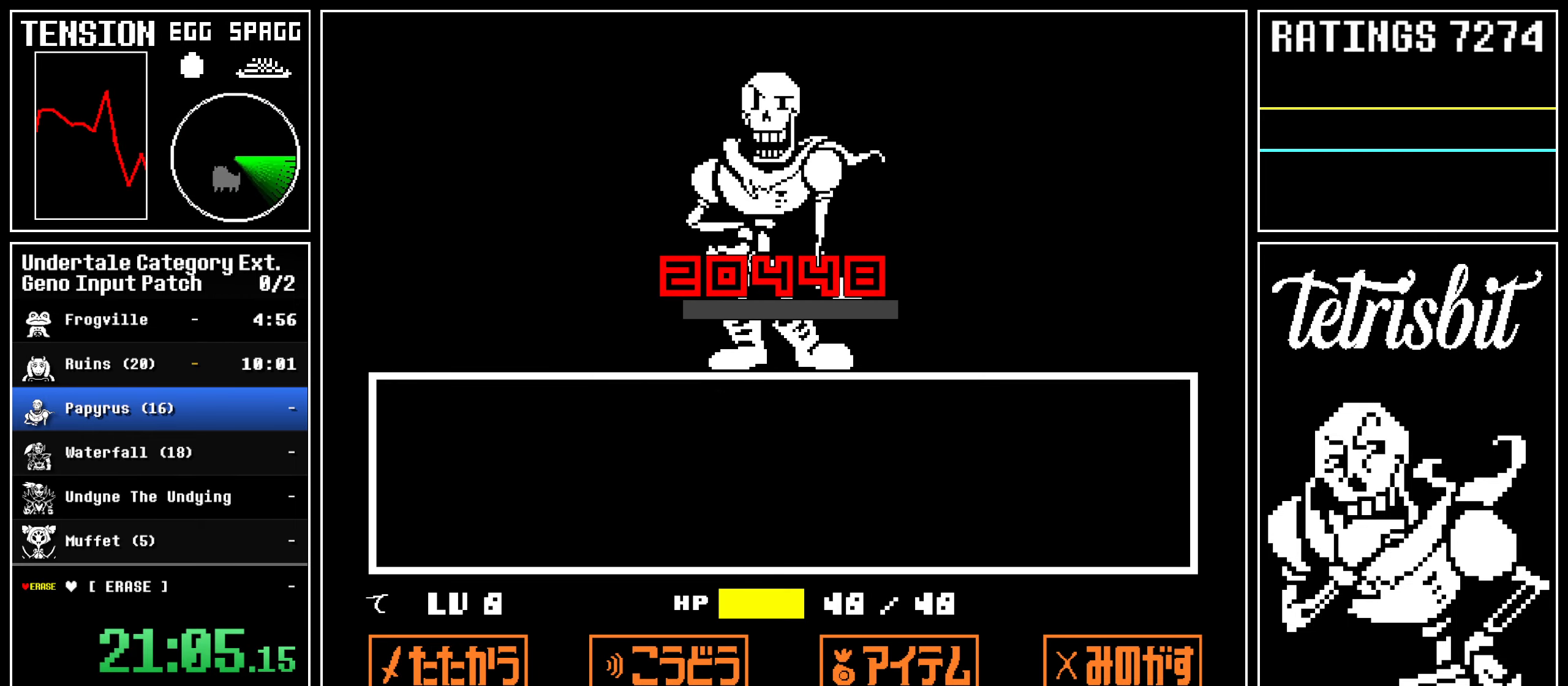
{"keys": ["right"], "events": [[33, "return", "up"], [50, "z", "down"], [117, "z", "up"], [133, "return", "down"], [183, "return", "up"], [183, "z", "down"], [233, "z", "up"], [250, "return", "down"], [300, "return", "up"], [333, "z", "down"], [367, "return", "down"], [367, "z", "up"], [417, "return", "up"], [450, "z", "down"], [500, "z", "up"]]}
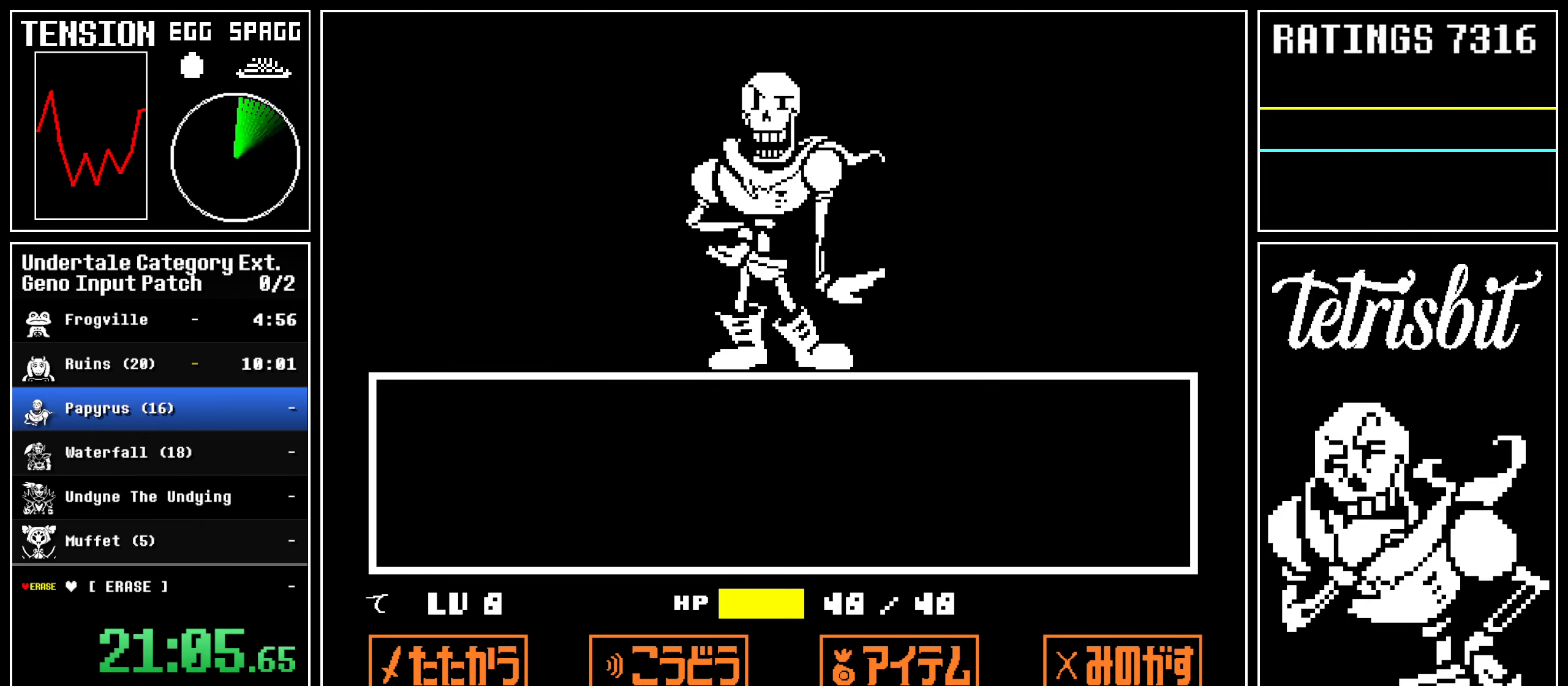
{"keys": ["right", "z"], "events": [[17, "return", "down"], [50, "return", "up"], [100, "z", "down"], [133, "z", "up"], [150, "return", "down"], [200, "return", "up"], [217, "z", "down"], [267, "z", "up"], [283, "return", "down"], [317, "return", "up"], [350, "z", "down"], [400, "z", "up"], [417, "return", "down"], [450, "return", "up"], [483, "z", "down"]]}
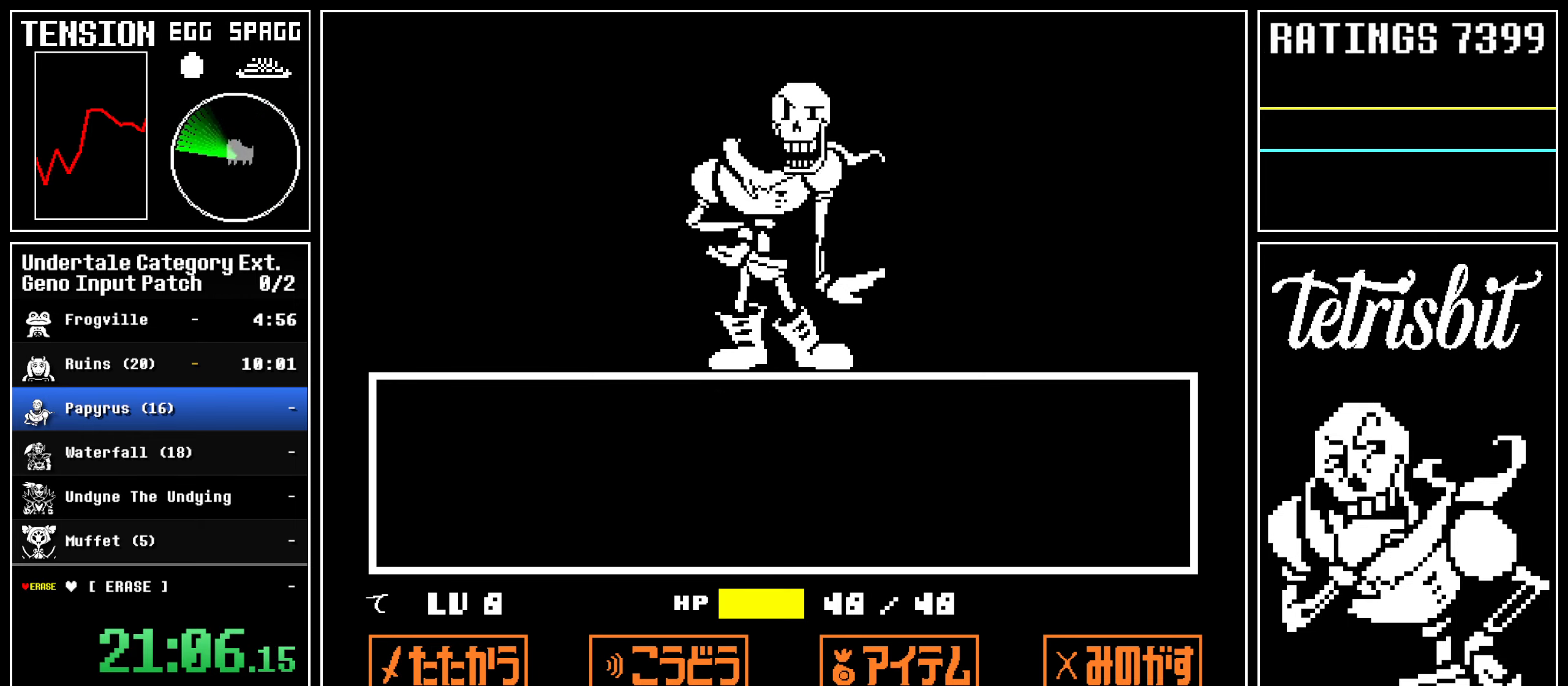
{"keys": ["return", "right", "z"], "events": [[33, "z", "up"], [67, "return", "down"], [83, "return", "up"], [133, "z", "down"], [167, "z", "up"], [200, "return", "down"], [217, "return", "up"], [250, "z", "down"], [283, "z", "up"], [317, "return", "down"], [367, "return", "up"], [367, "z", "down"], [417, "z", "up"], [467, "return", "down"], [500, "z", "down"]]}
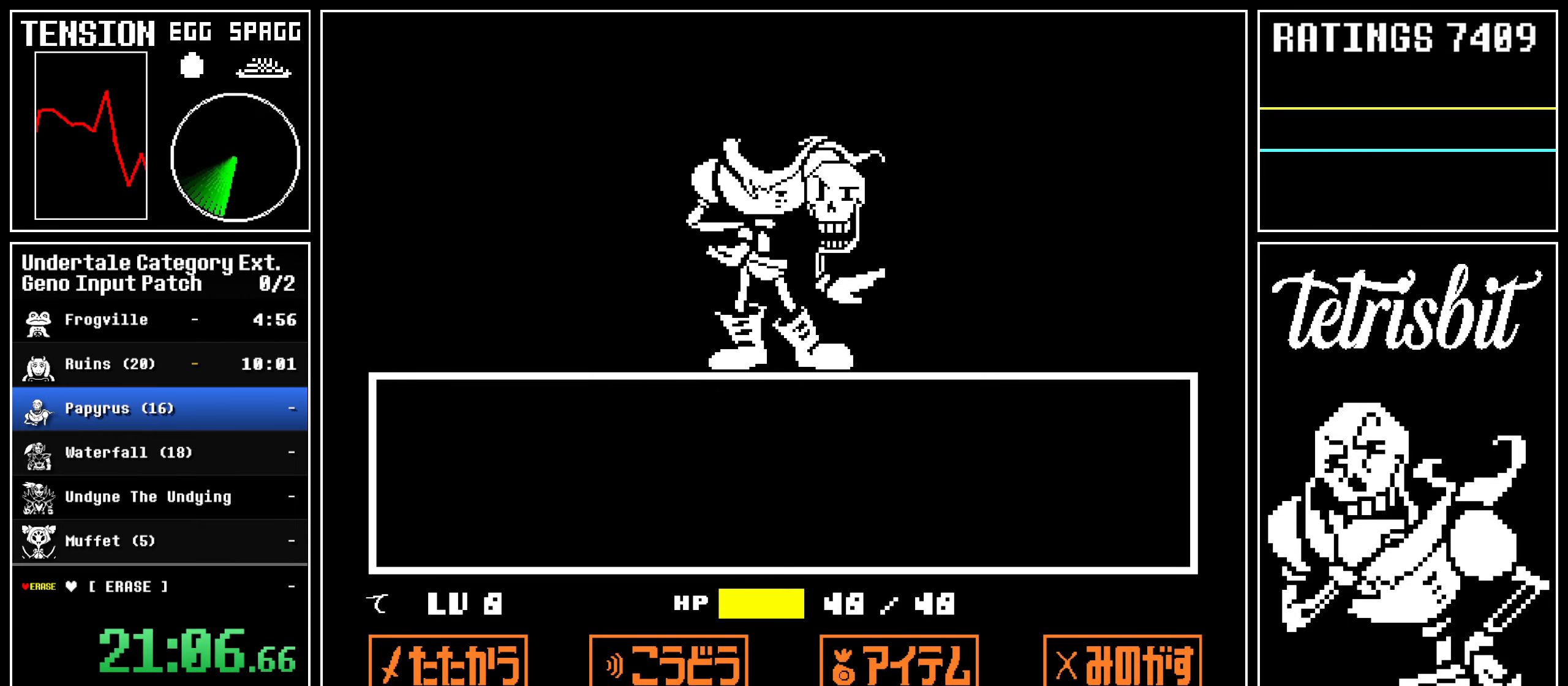
{"keys": ["return", "right"], "events": [[17, "return", "up"], [33, "z", "up"], [100, "return", "down"], [133, "z", "down"], [150, "return", "up"], [167, "z", "up"], [233, "return", "down"], [267, "return", "up"], [283, "z", "down"], [317, "z", "up"], [367, "return", "down"], [400, "return", "up"], [417, "z", "down"], [433, "z", "up"], [500, "return", "down"]]}
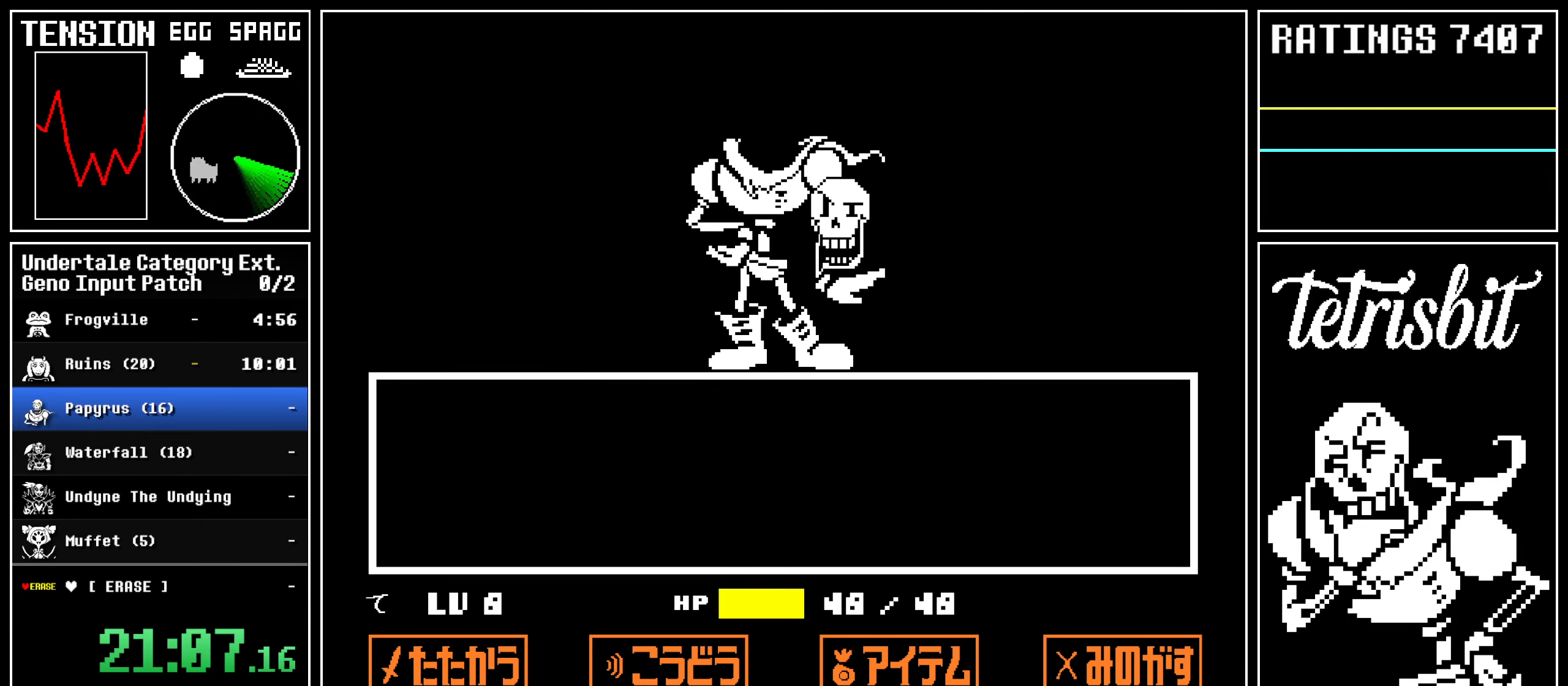
{"keys": ["right"], "events": [[50, "return", "up"], [50, "z", "down"], [67, "z", "up"], [133, "return", "down"], [183, "return", "up"], [183, "z", "down"], [217, "z", "up"], [267, "return", "down"], [300, "return", "up"], [317, "z", "down"], [350, "z", "up"], [383, "return", "down"], [433, "return", "up"], [450, "z", "down"], [483, "z", "up"]]}
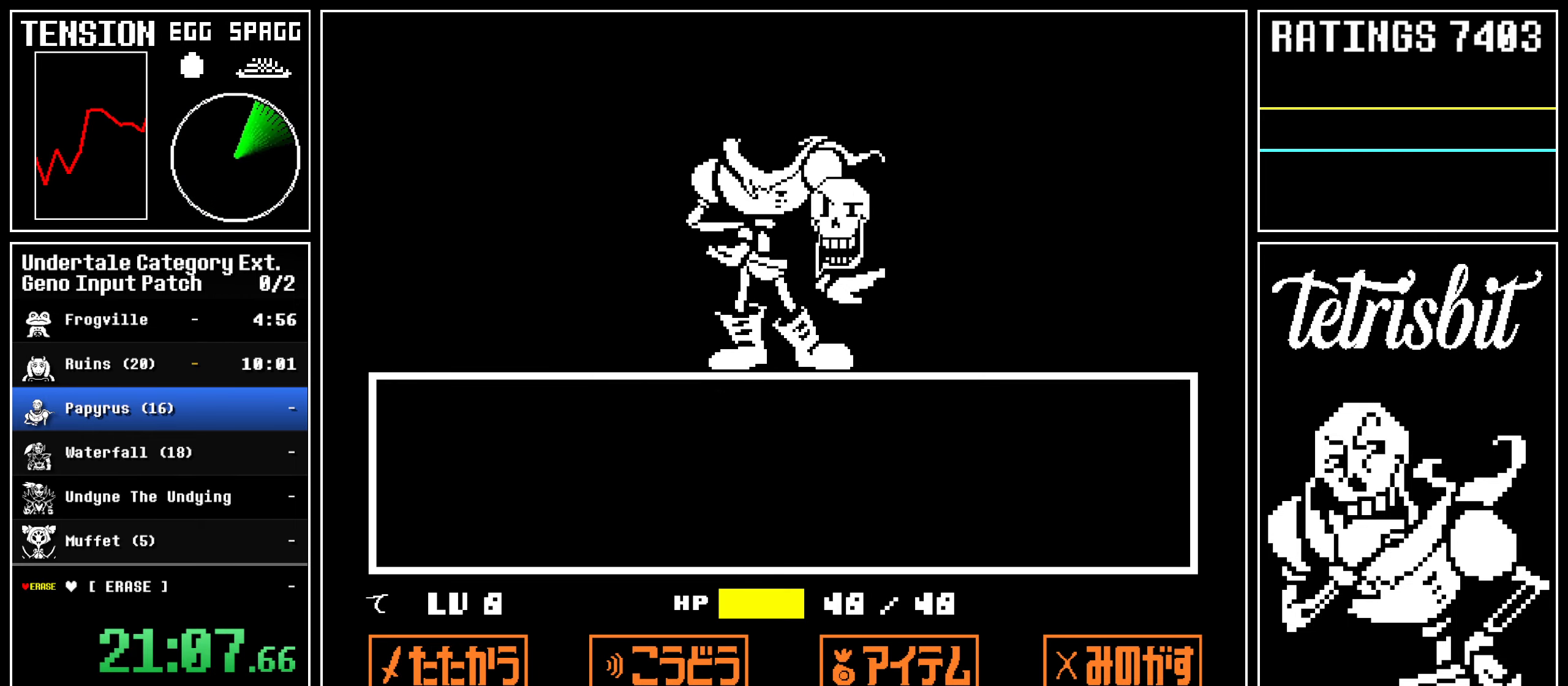
{"keys": ["right", "z"], "events": [[17, "return", "down"], [83, "return", "up"], [100, "z", "down"], [133, "z", "up"], [167, "return", "down"], [217, "return", "up"], [233, "z", "down"], [283, "z", "up"], [300, "return", "down"], [333, "return", "up"], [350, "z", "down"], [400, "z", "up"], [433, "return", "down"], [467, "return", "up"], [483, "z", "down"]]}
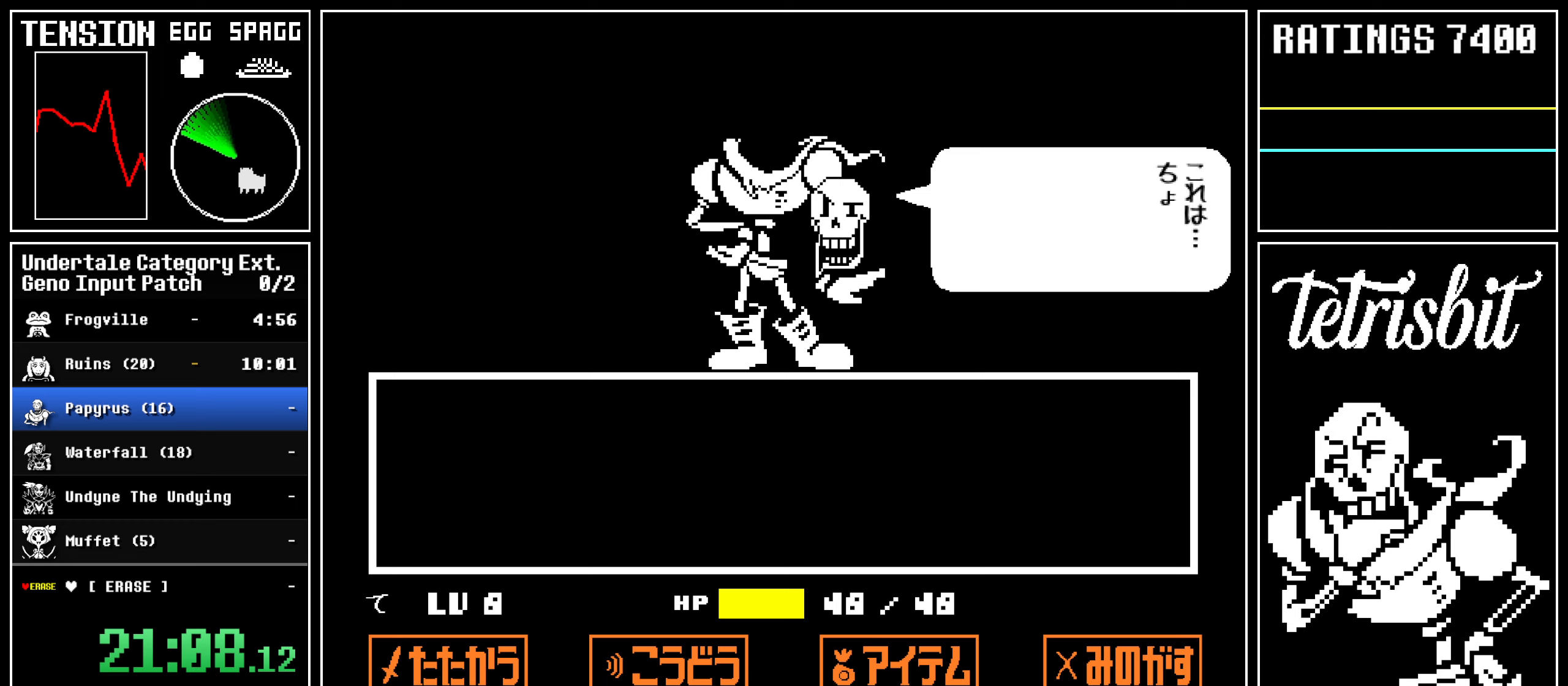
{"keys": ["right", "z"], "events": [[17, "z", "up"], [67, "return", "down"], [100, "return", "up"], [117, "z", "down"], [150, "z", "up"], [200, "return", "down"], [233, "return", "up"], [233, "z", "down"], [283, "z", "up"], [333, "return", "down"], [367, "return", "up"], [383, "z", "down"], [400, "z", "up"], [467, "return", "down"], [500, "return", "up"], [500, "z", "down"]]}
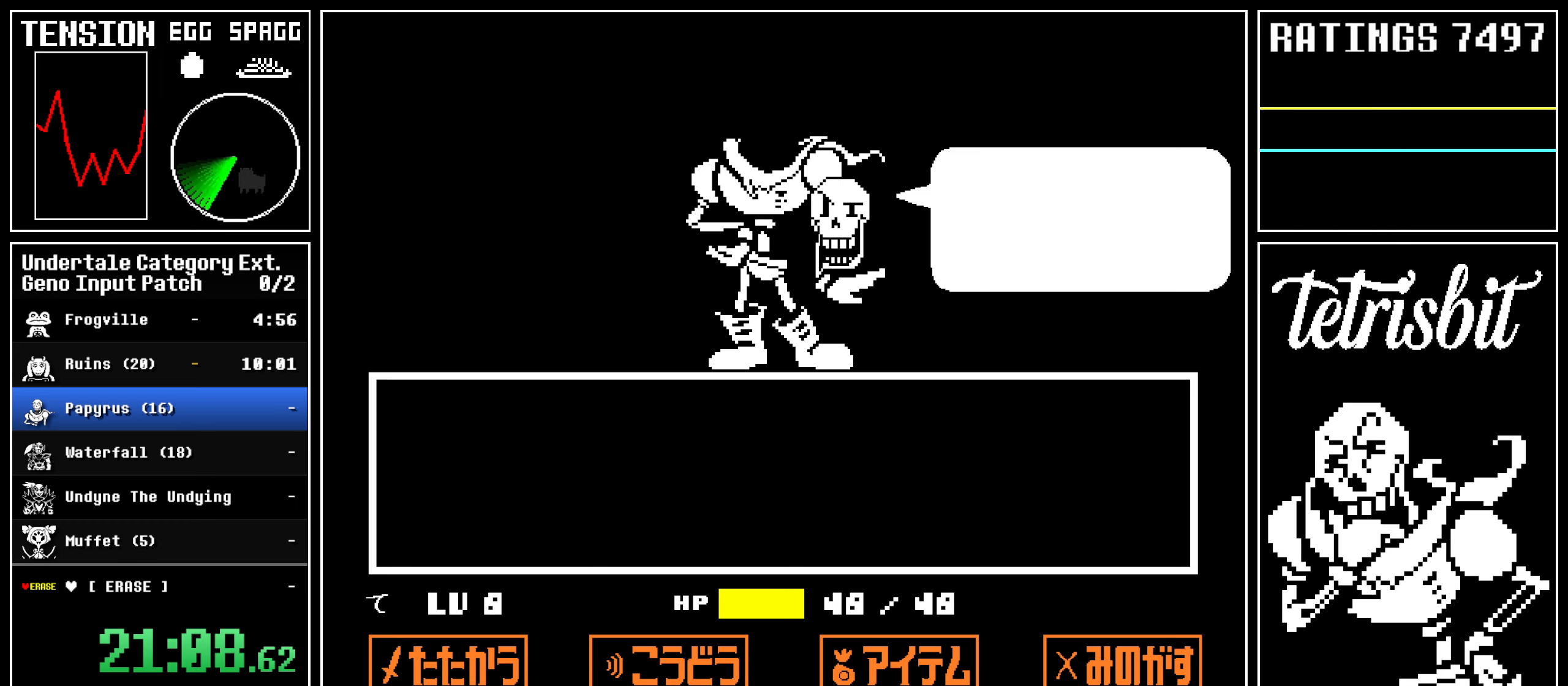
{"keys": ["right"], "events": [[33, "z", "up"], [67, "return", "down"], [117, "return", "up"], [133, "z", "down"], [167, "z", "up"], [200, "return", "down"], [250, "return", "up"], [250, "z", "down"], [283, "z", "up"], [350, "return", "down"], [400, "return", "up"], [400, "z", "down"], [433, "z", "up"]]}
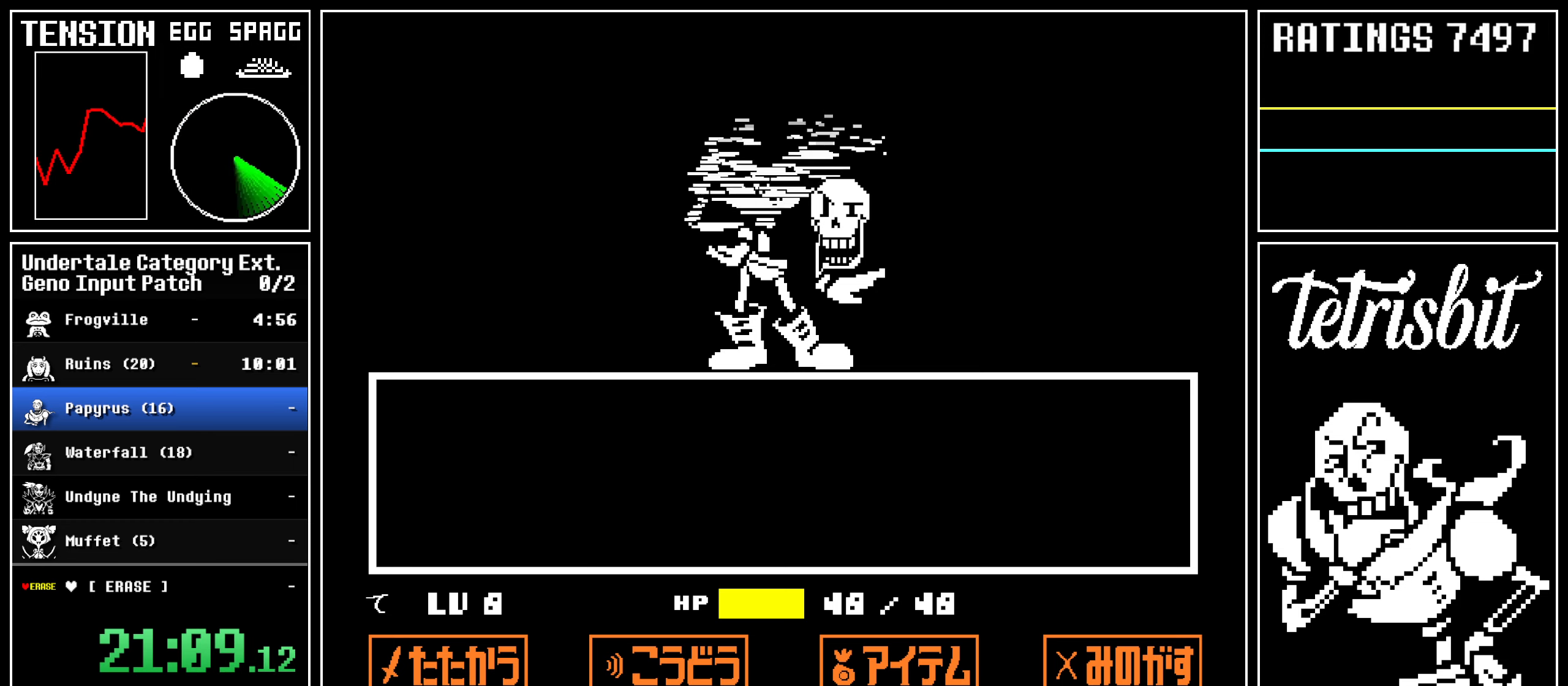
{"keys": ["right"], "events": []}
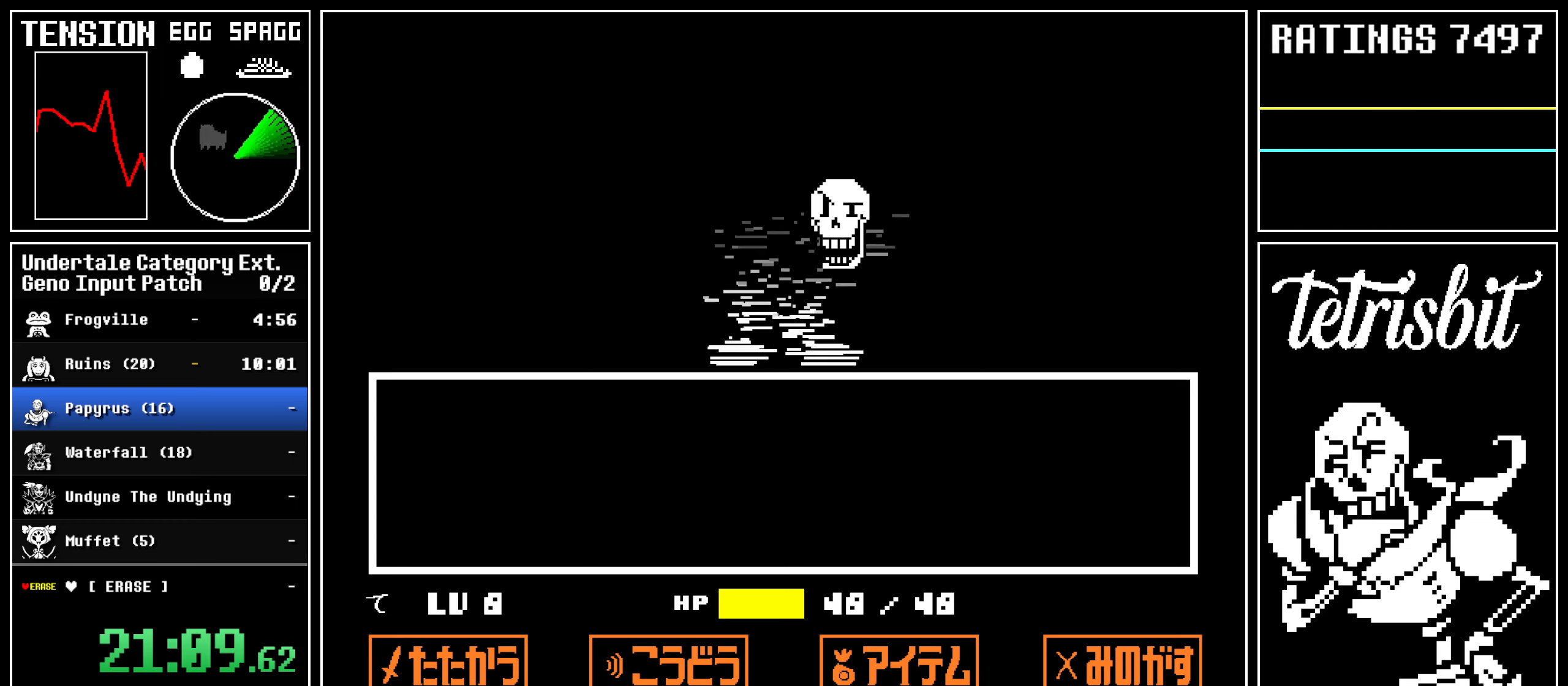
{"keys": ["return", "right"], "events": [[217, "return", "down"], [300, "return", "up"], [317, "shift", "down"], [383, "shift", "up"], [433, "return", "down"]]}
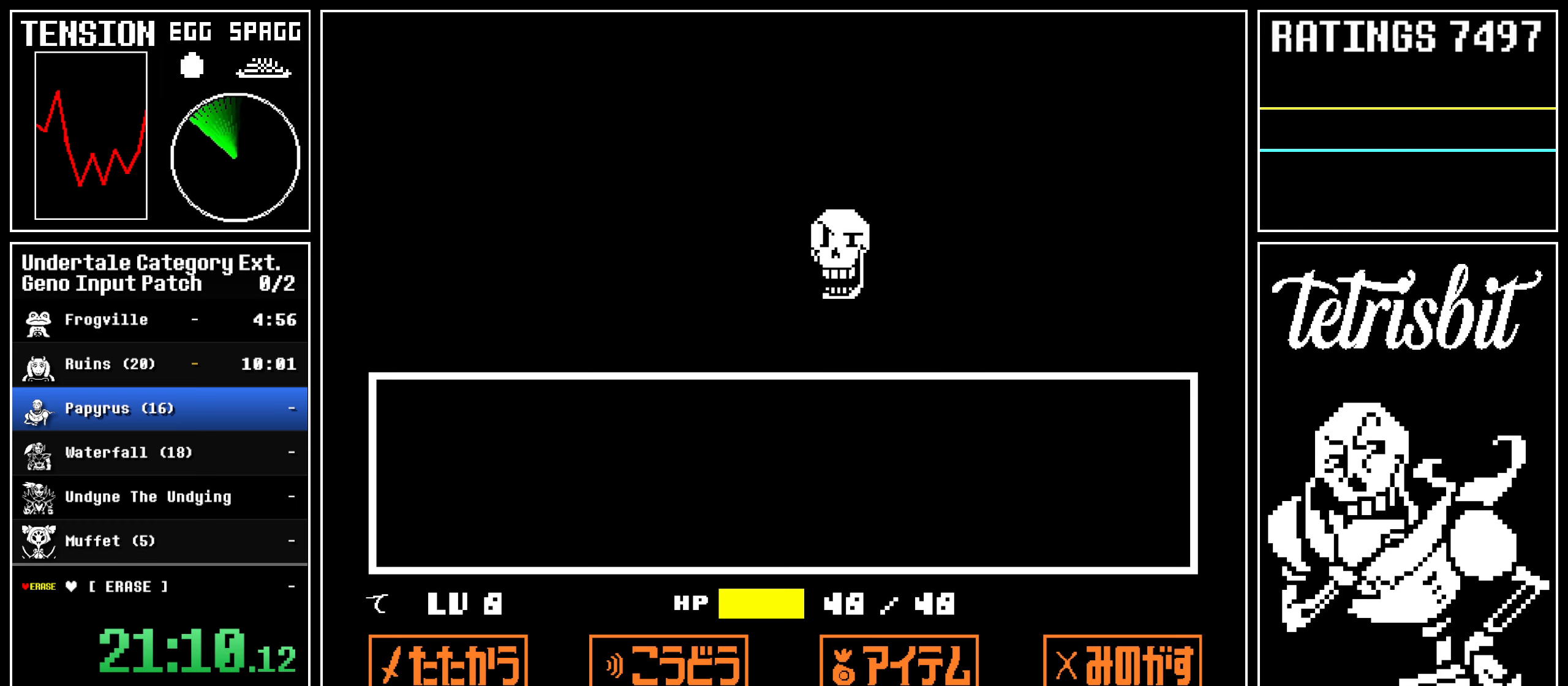
{"keys": ["right"], "events": [[17, "return", "up"], [17, "shift", "down"], [100, "shift", "up"], [433, "return", "down"], [467, "return", "up"]]}
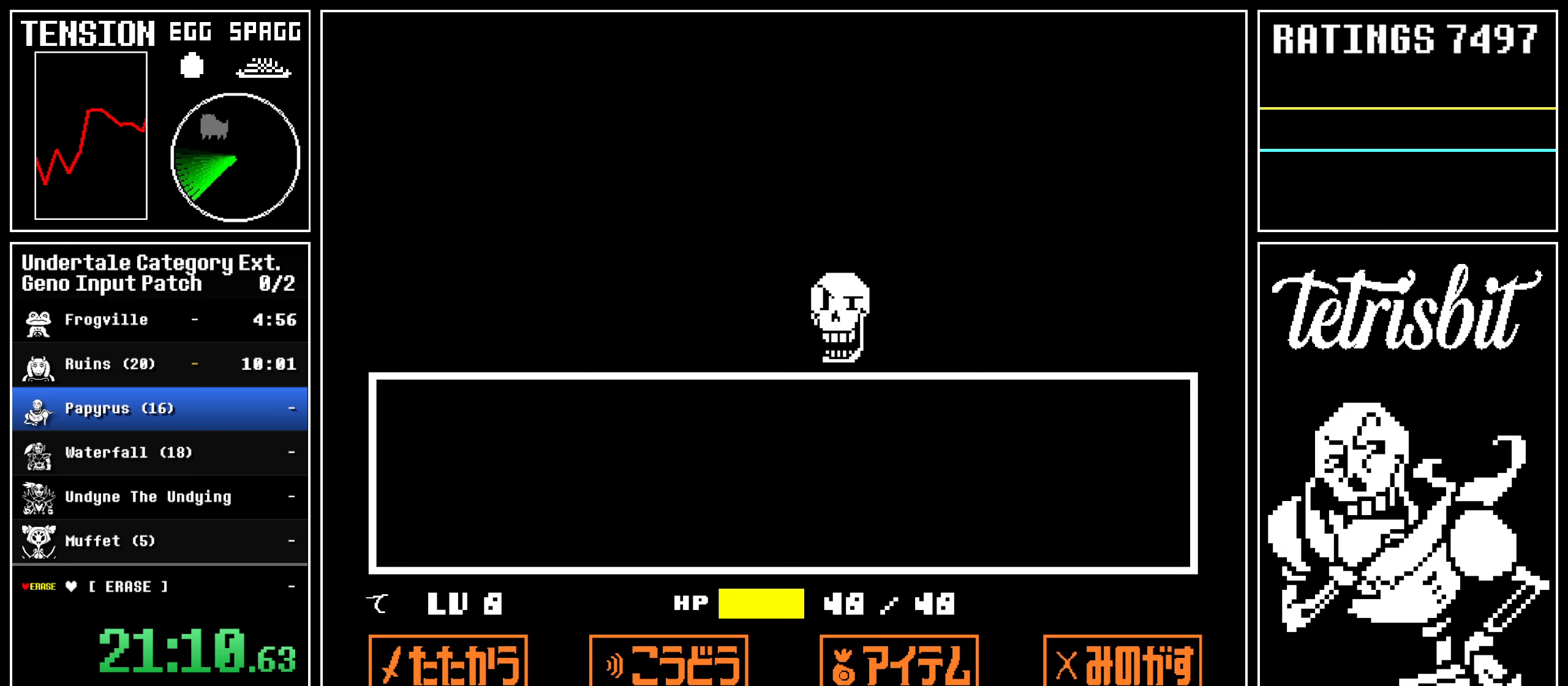
{"keys": ["right"], "events": [[17, "z", "down"], [83, "z", "up"], [100, "return", "down"], [117, "return", "up"], [200, "z", "down"], [250, "z", "up"], [283, "return", "down"], [317, "return", "up"], [367, "z", "down"], [433, "return", "down"], [433, "z", "up"], [483, "return", "up"]]}
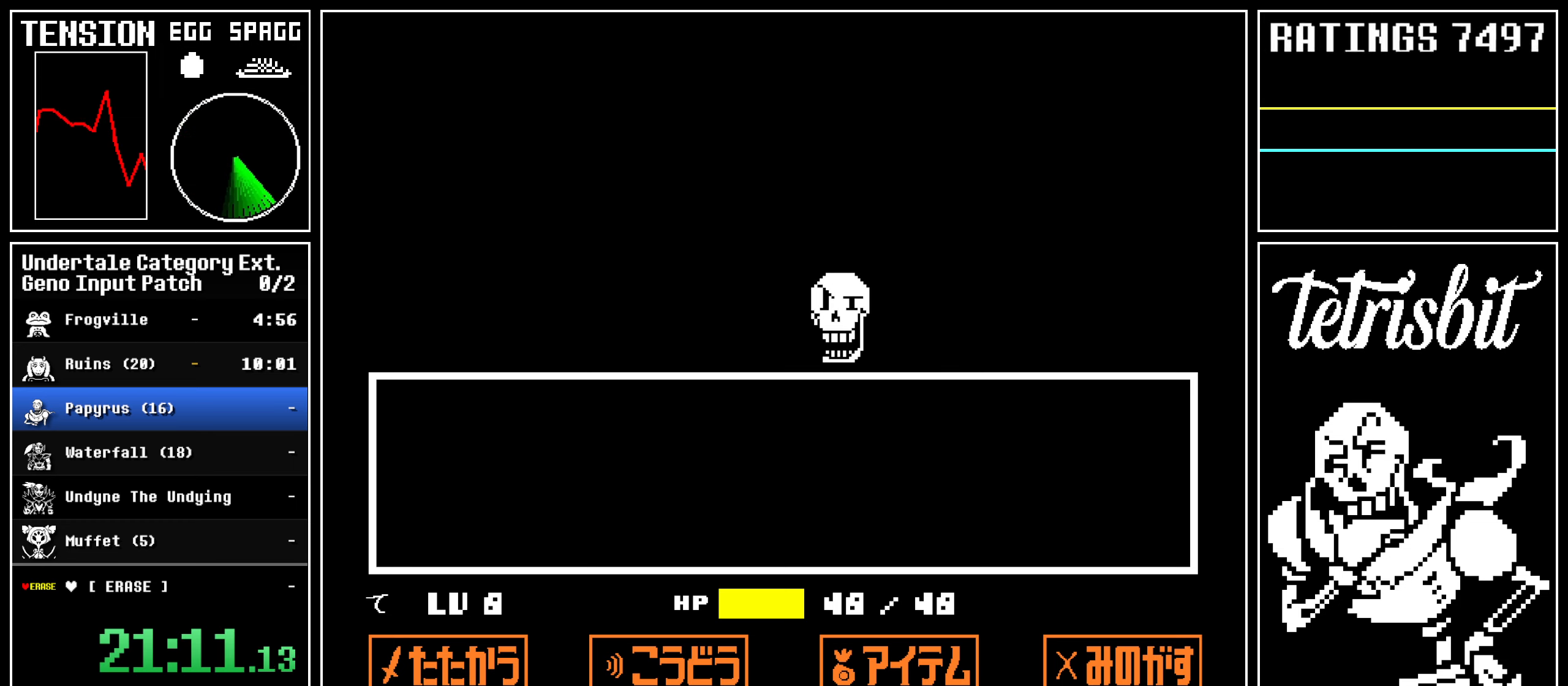
{"keys": ["right", "x", "z"]}
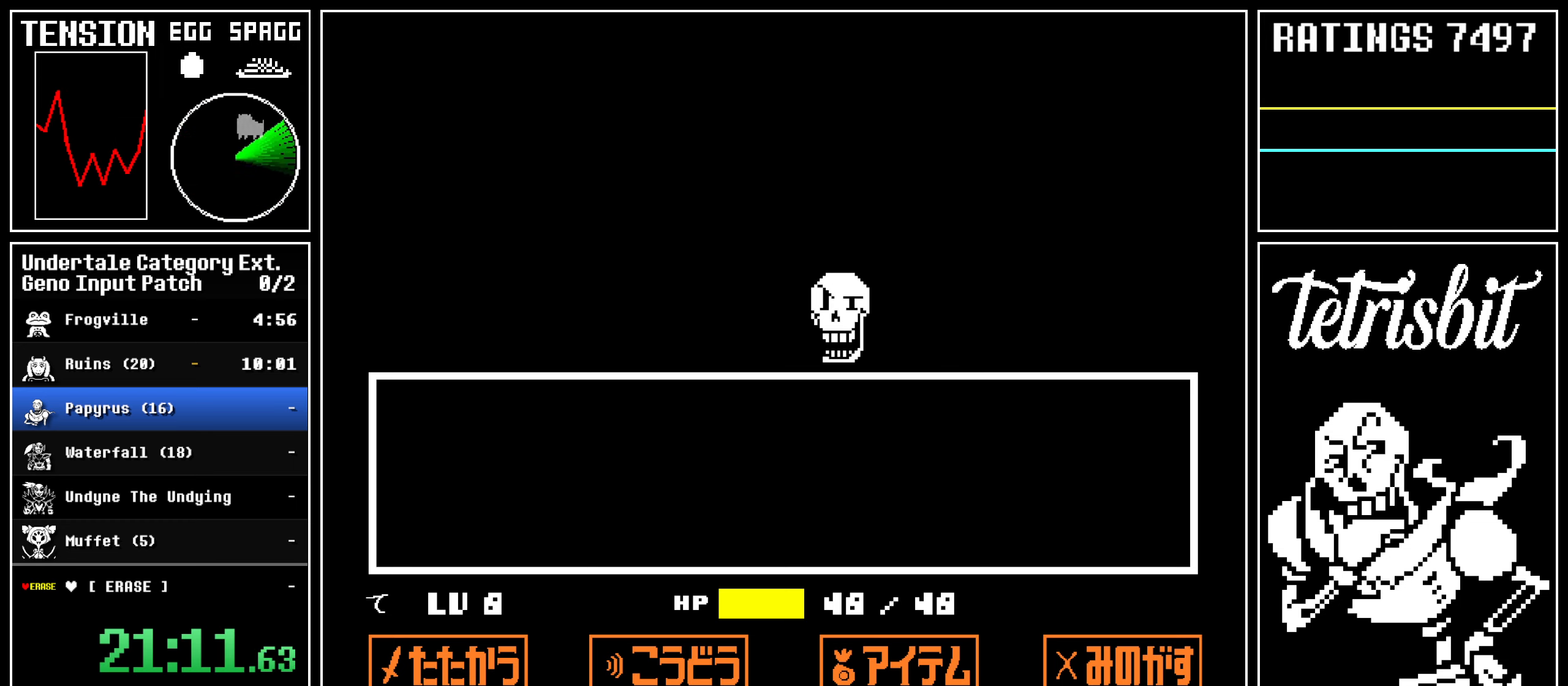
{"keys": ["return", "right", "z"]}
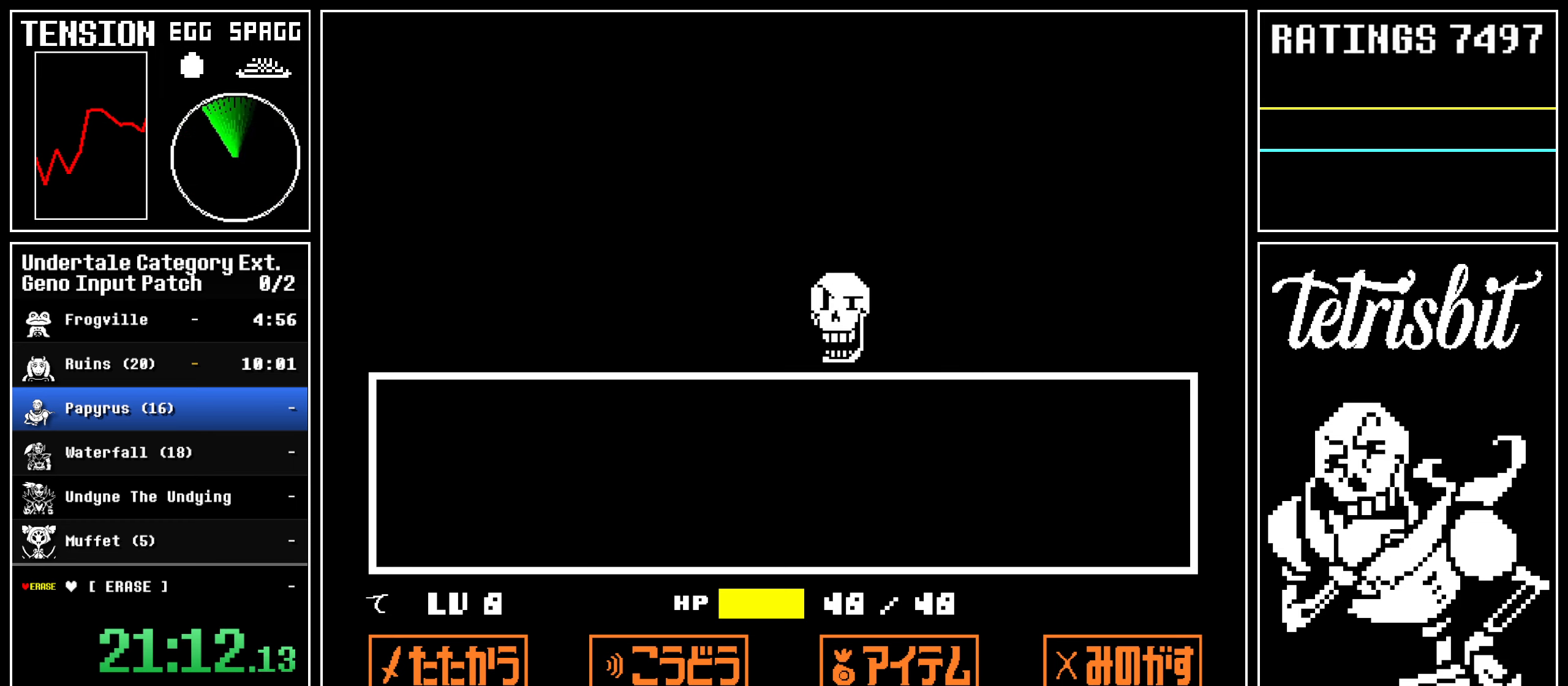
{"keys": ["return", "right"], "events": [[17, "z", "up"], [50, "return", "up"], [100, "z", "down"], [167, "return", "down"], [167, "z", "up"], [200, "return", "up"], [233, "z", "down"], [333, "return", "down"], [333, "z", "up"], [367, "return", "up"], [400, "z", "down"], [483, "return", "down"], [483, "z", "up"]]}